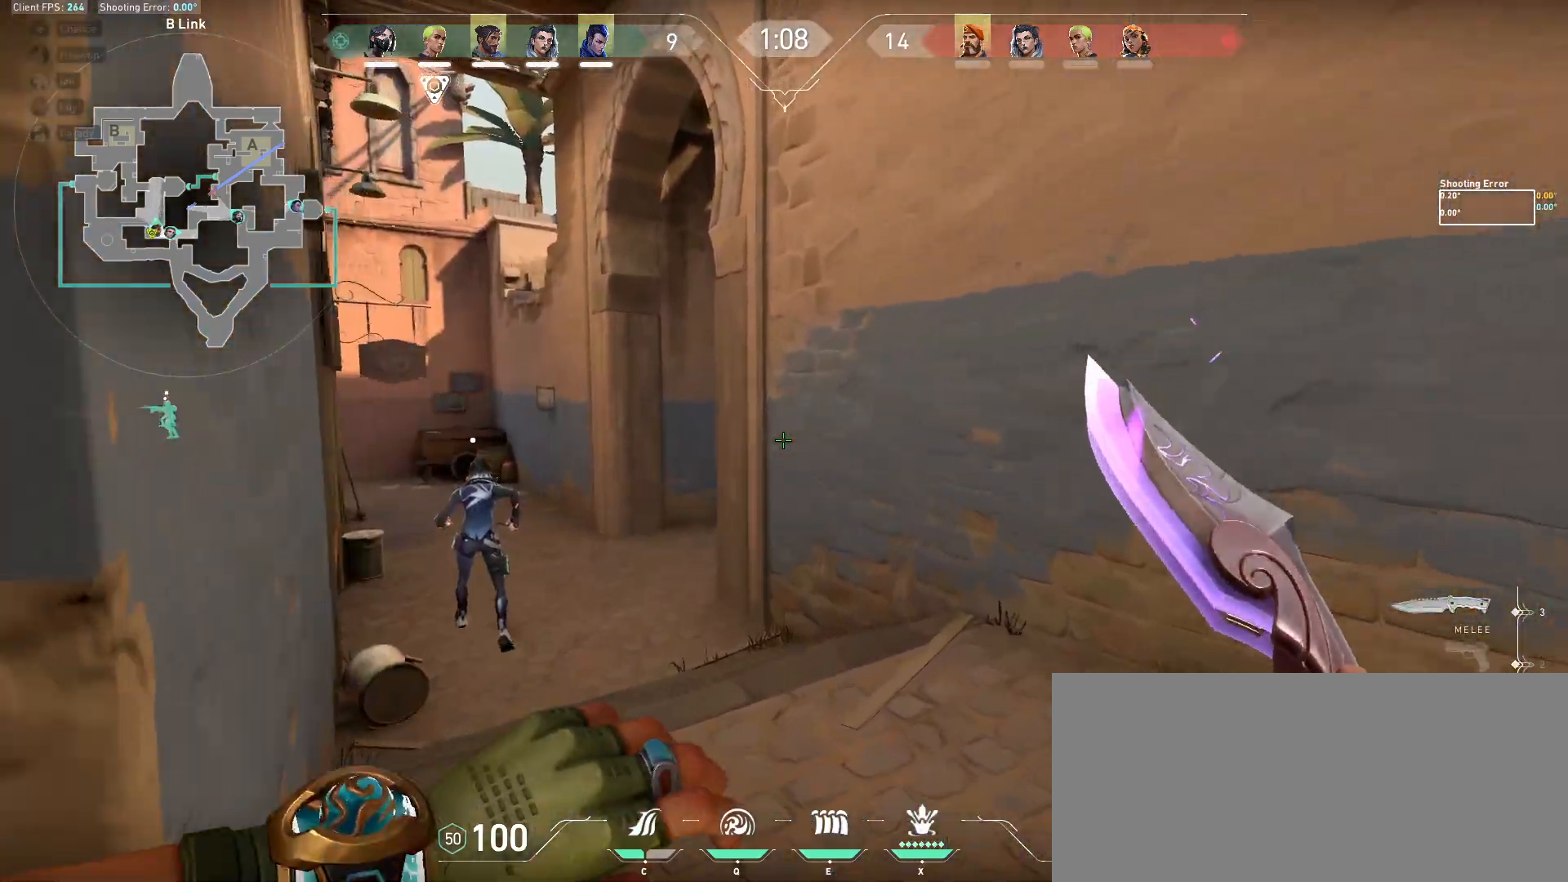
Gameplay with keyboard and mouse; each line is a JSON object with the keys and mouse buttons held at the frame after it. "events" lists presses ("down") and releases ("up") of "a", "ctrl", "d", "e", "f", "q", "r", "s", "shift", "space", "tab", "w", "mouse_left", "mouse_wheel", "mouse_right", "mouse_mb4" and "mouse_mb5" between this image and that frame as [ms after this image, input, new state], when the widget could be followed in between. "mouse_left", "mouse_wheel", "mouse_right", "mouse_mb4", "mouse_mb5" = the "left", "wheel", "right", "mb4", "mb5" buttons of the "mouse" list. No other keys are recorded. "wheel" means that the mouse wheel is clicked or scrolled. Mouse movement is not recorded.
{"keys": ["shift", "w"], "mouse": [], "events": []}
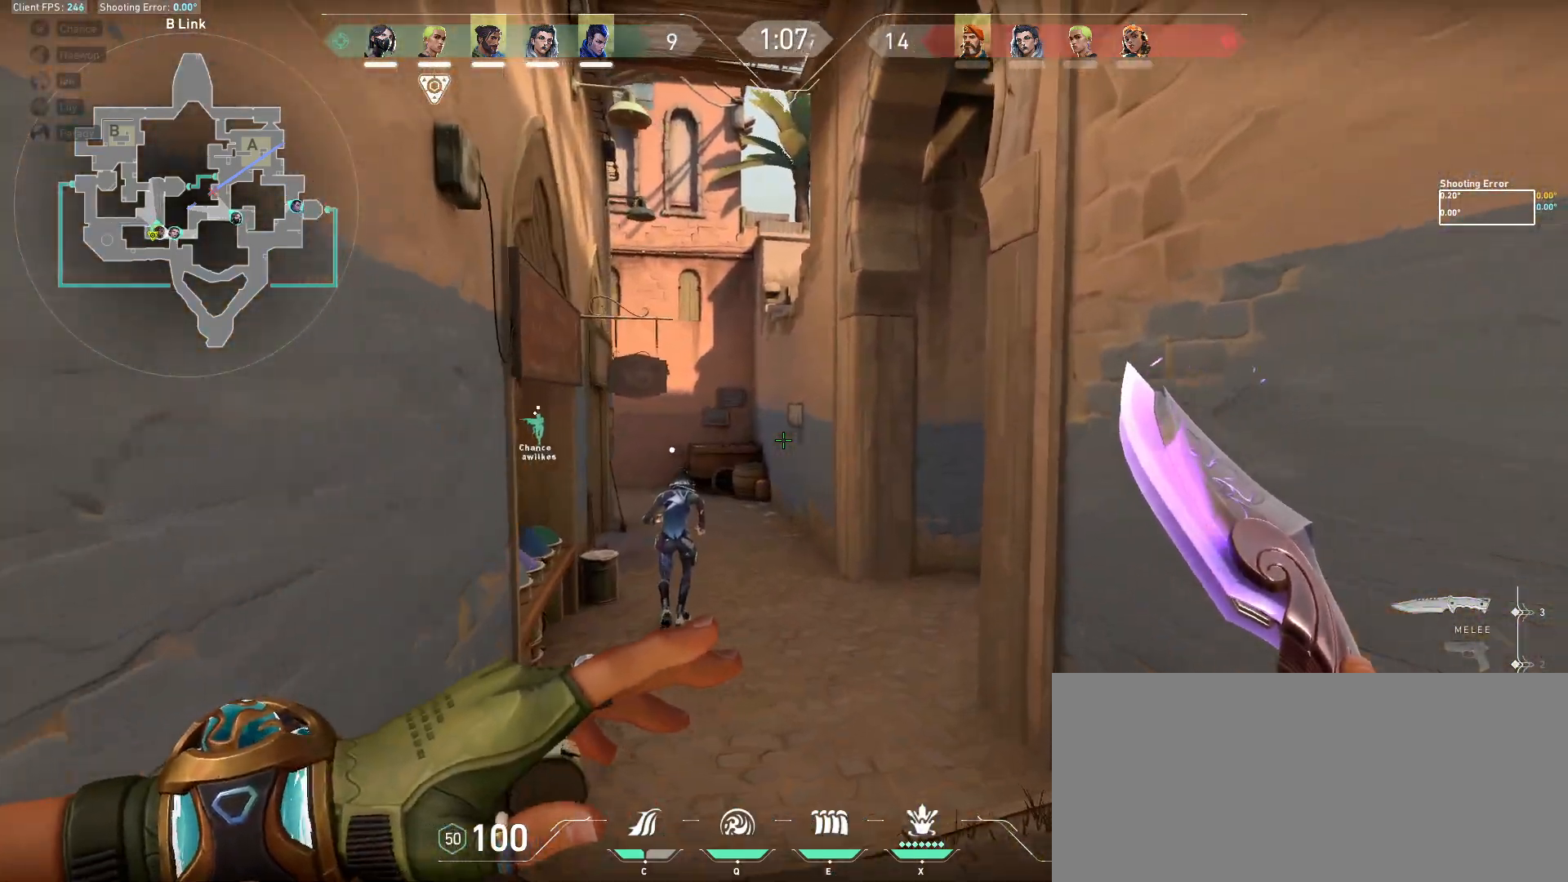
{"keys": ["shift", "w"], "mouse": [], "events": []}
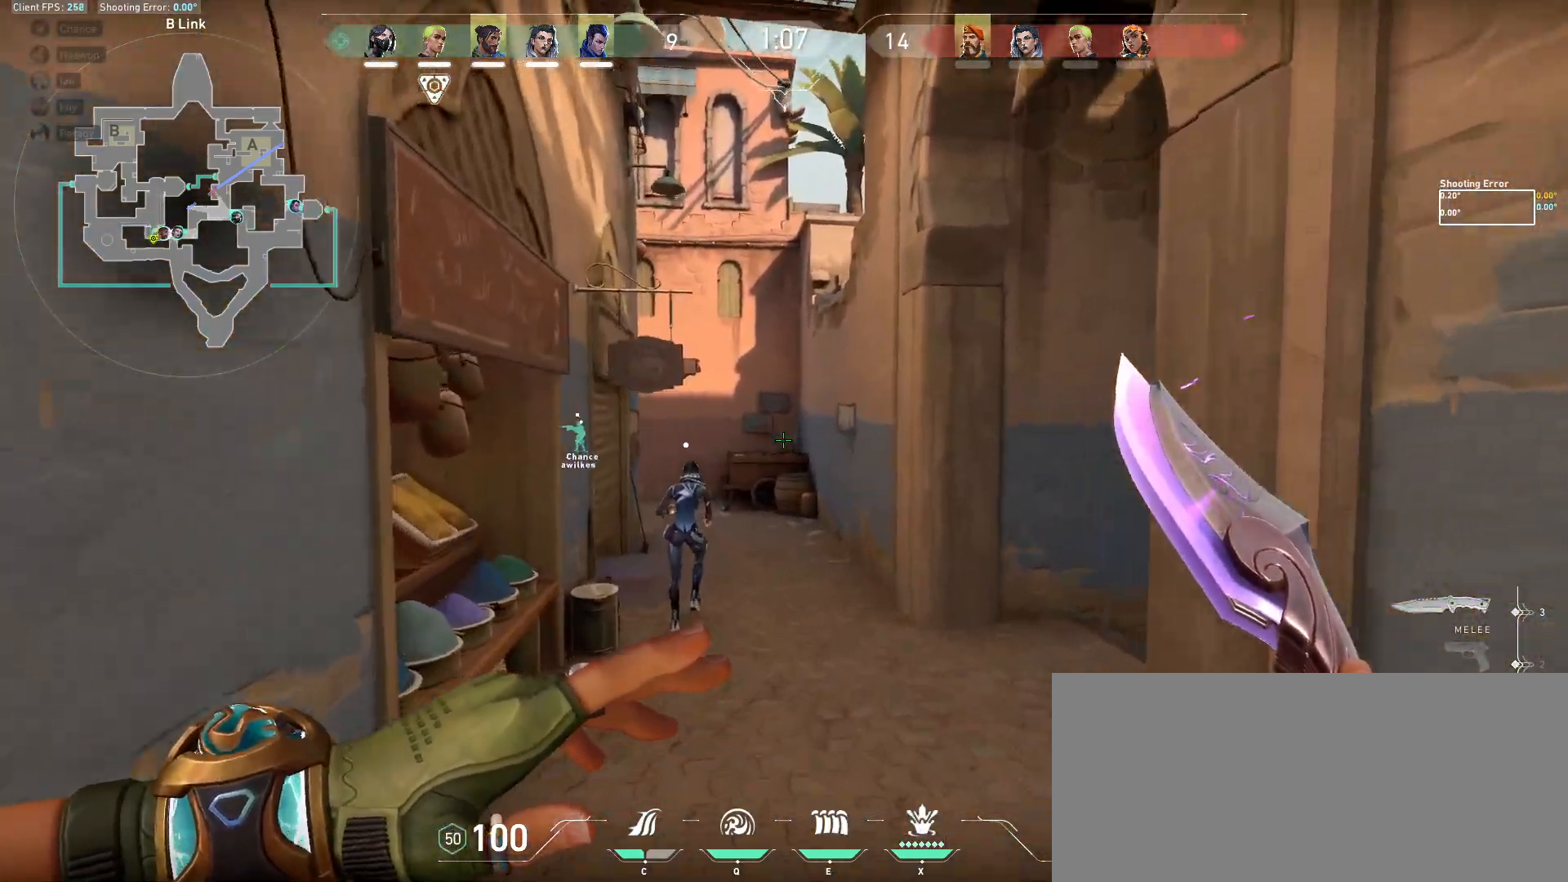
{"keys": ["shift", "w"], "mouse": [], "events": []}
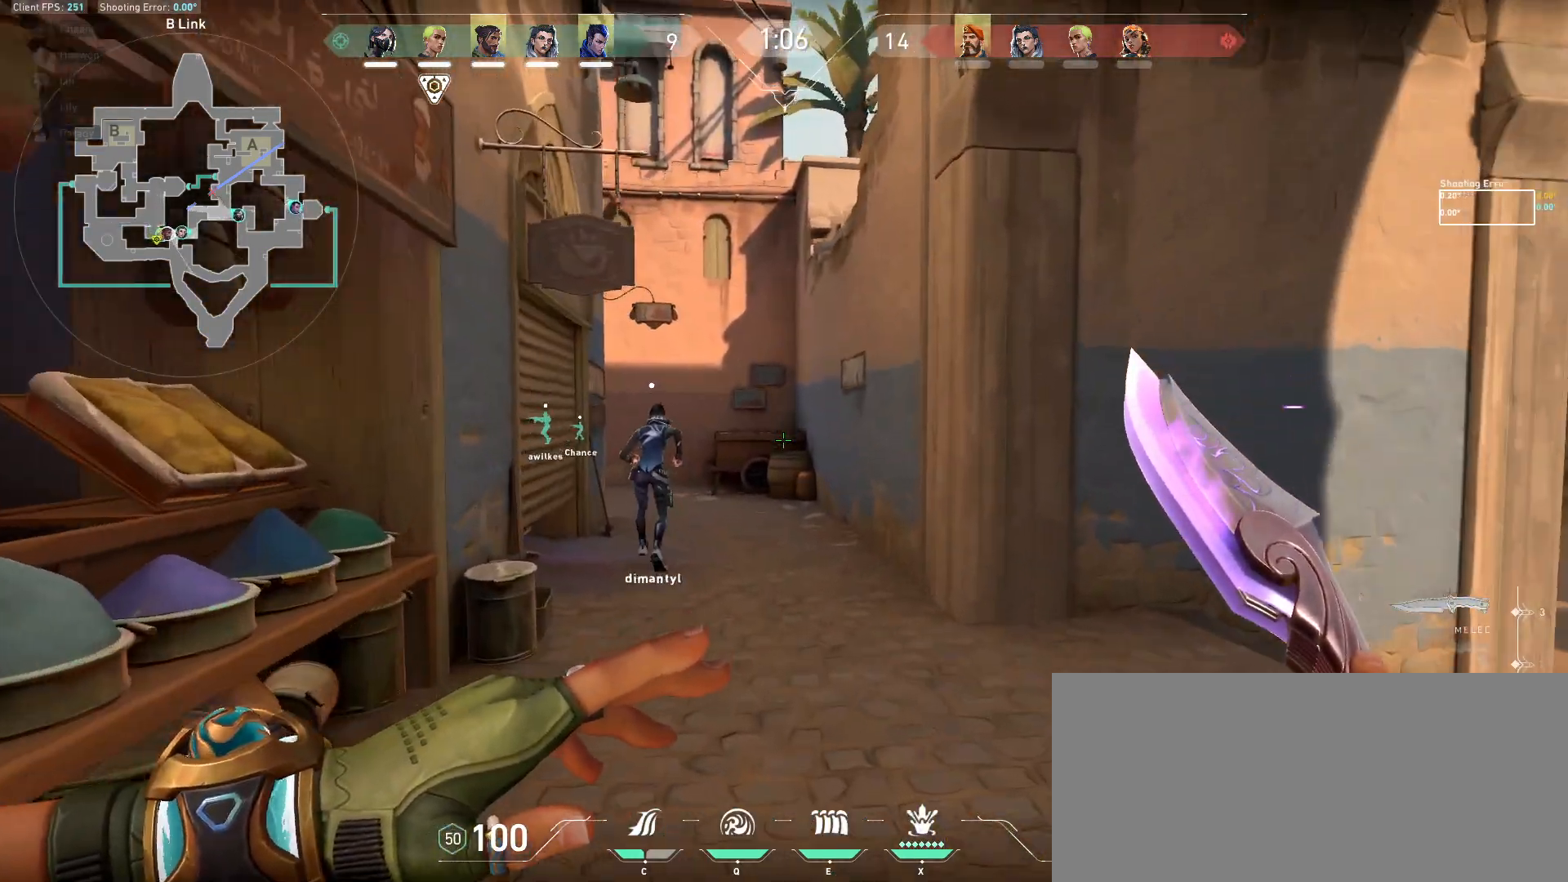
{"keys": ["shift", "w"], "mouse": [], "events": []}
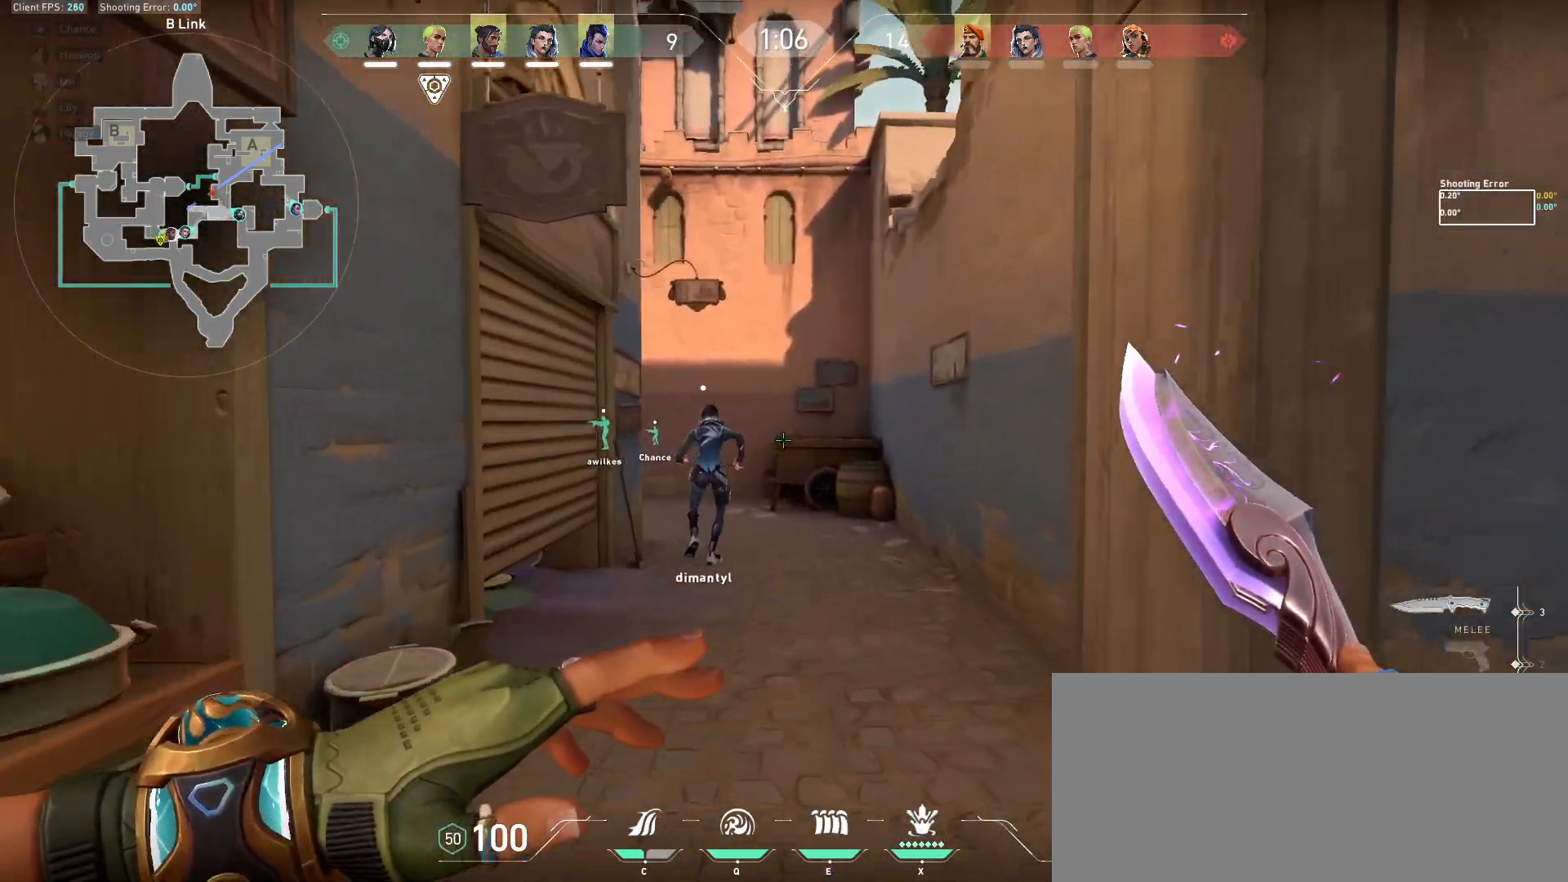
{"keys": ["shift", "w"], "mouse": [], "events": []}
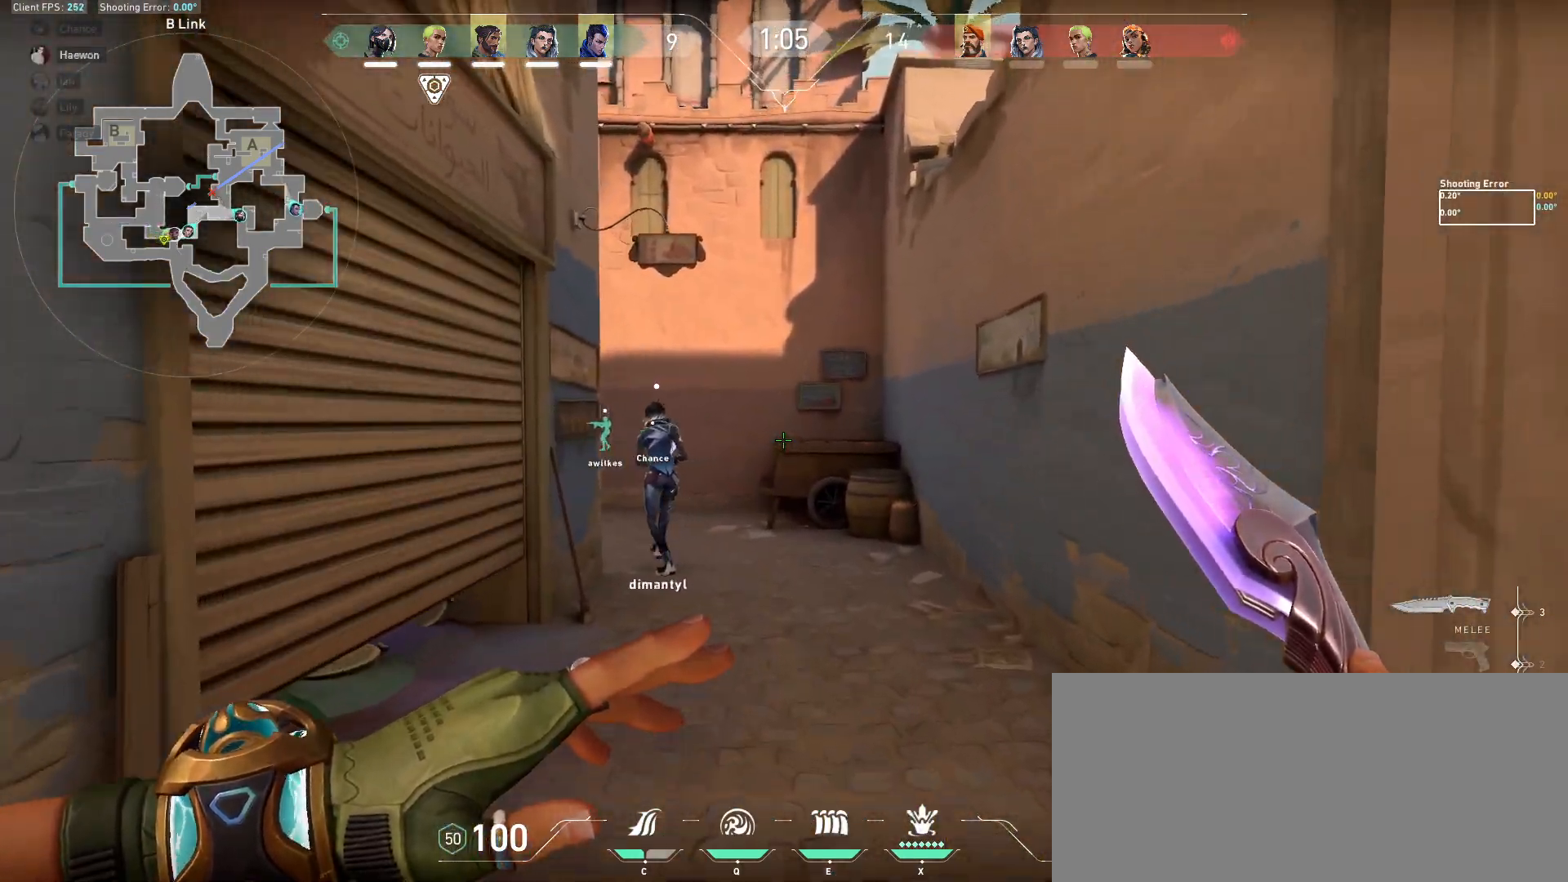
{"keys": ["shift", "w"], "mouse": [], "events": [[117, "a", "down"], [283, "a", "up"]]}
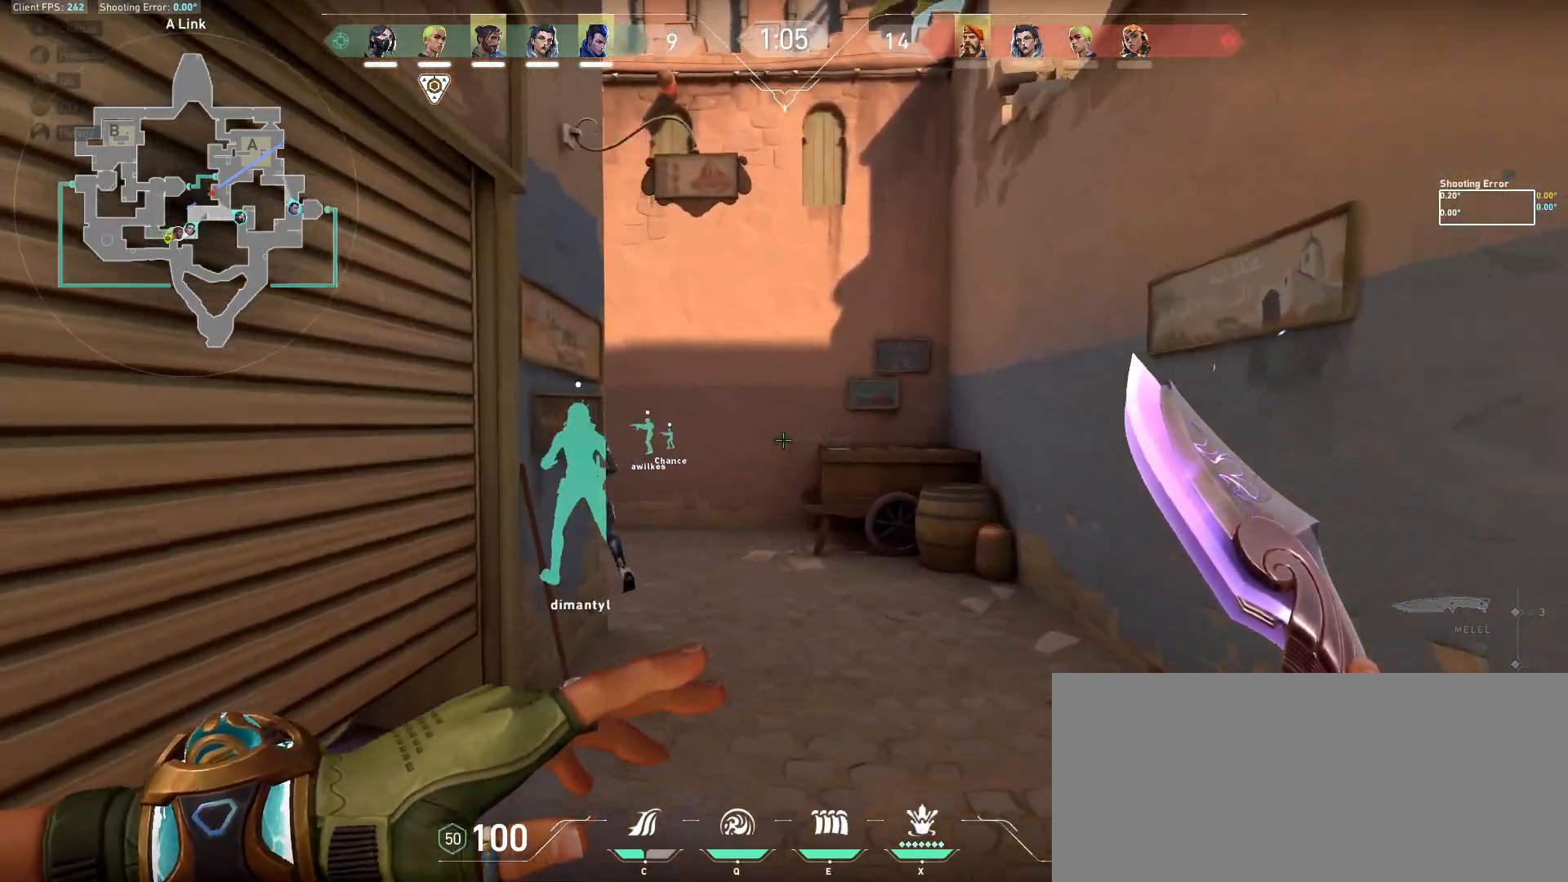
{"keys": ["shift", "w"], "mouse": [], "events": []}
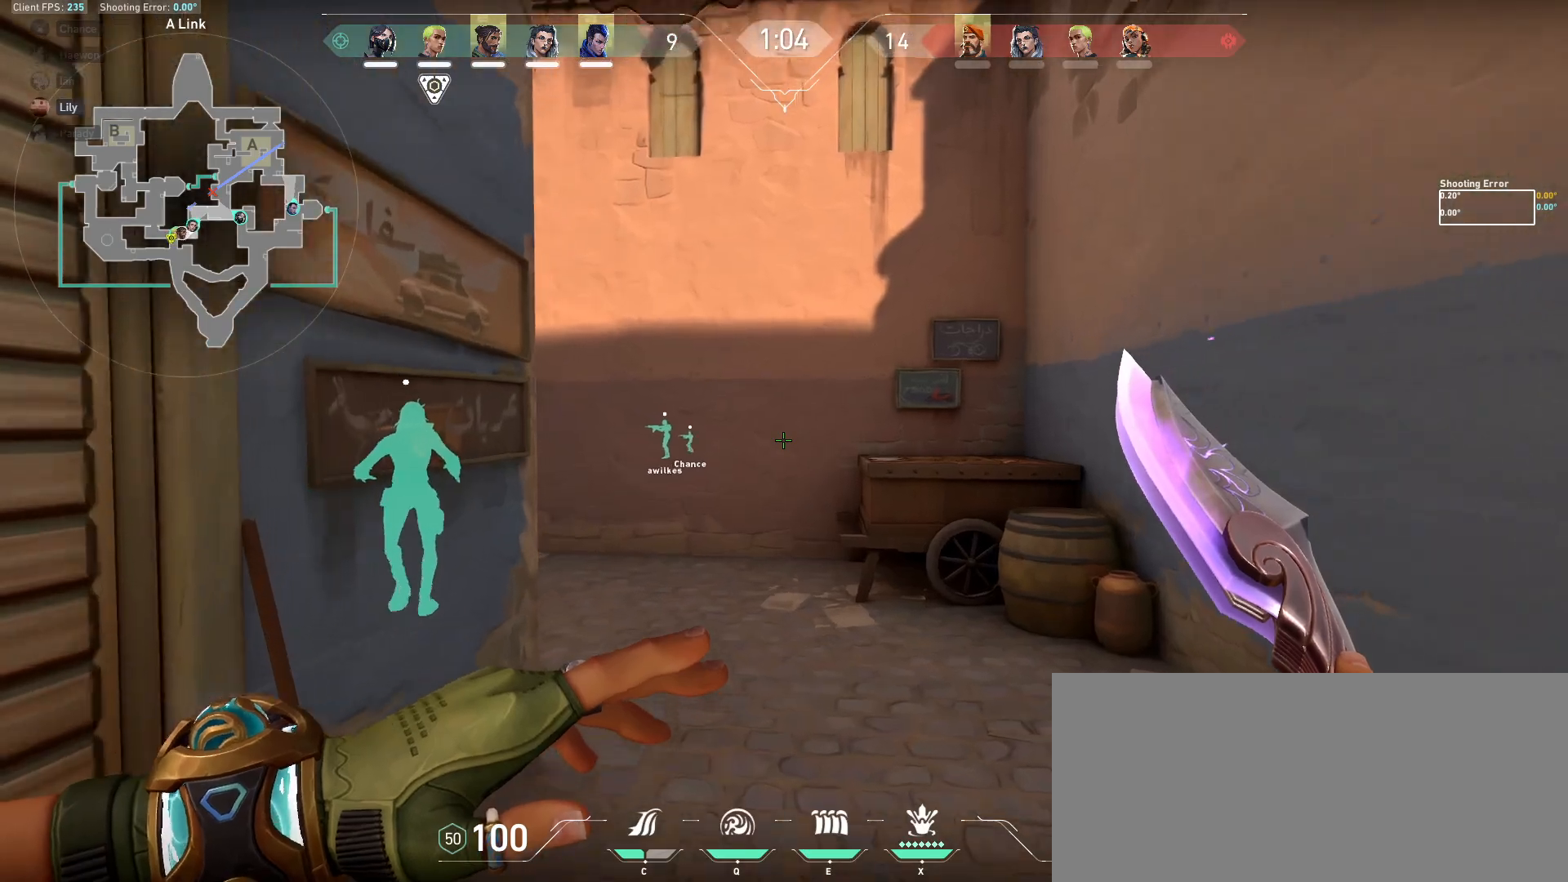
{"keys": ["shift", "w"], "mouse": [], "events": []}
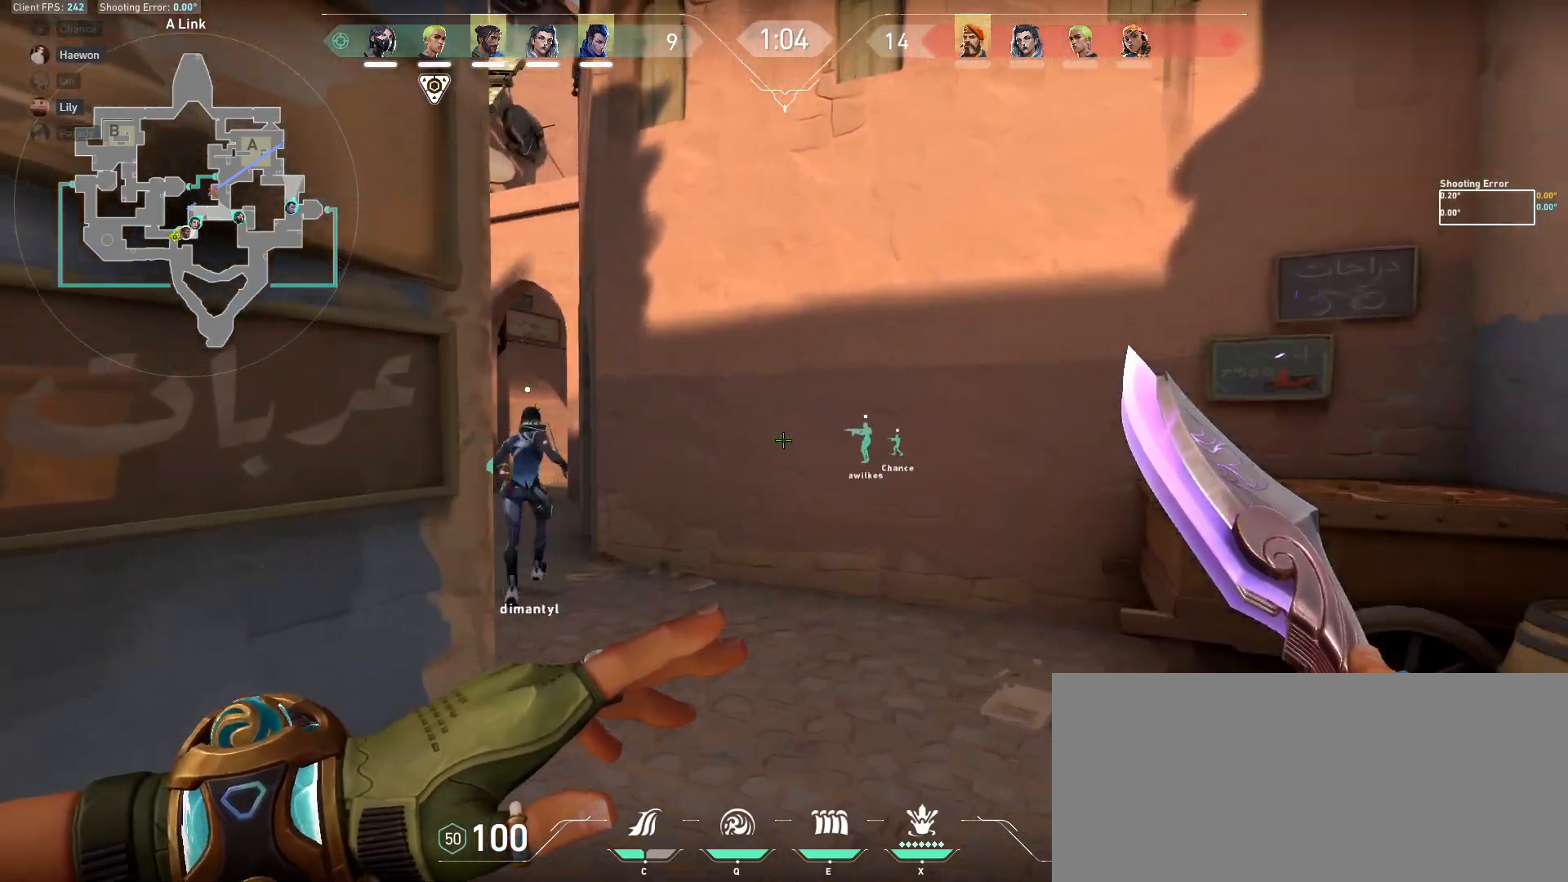
{"keys": ["shift", "w"], "mouse": [], "events": []}
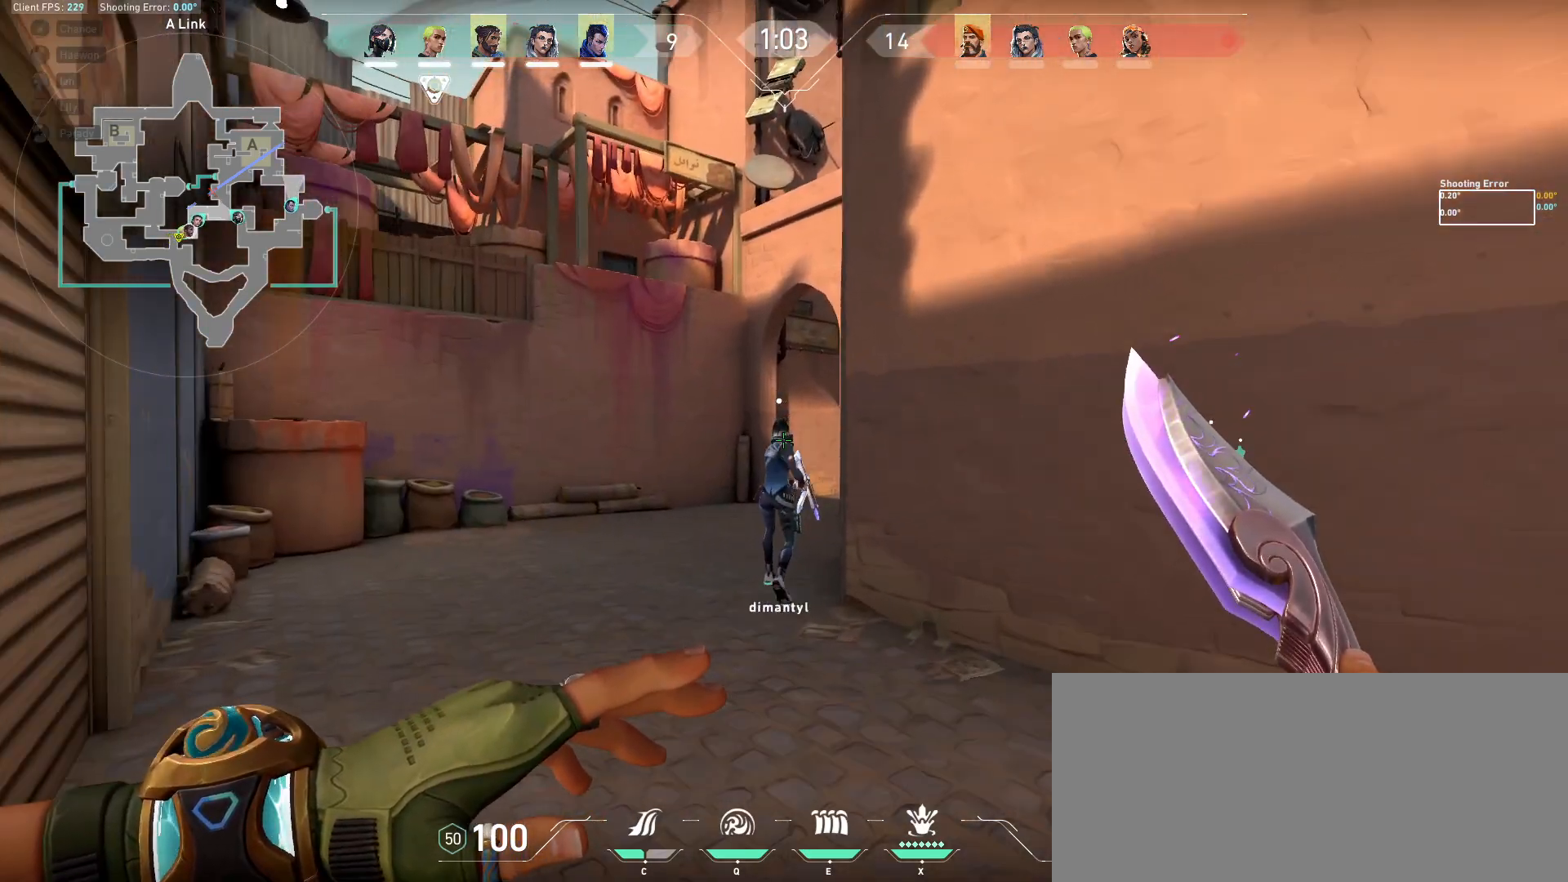
{"keys": ["shift", "w"], "mouse": [], "events": []}
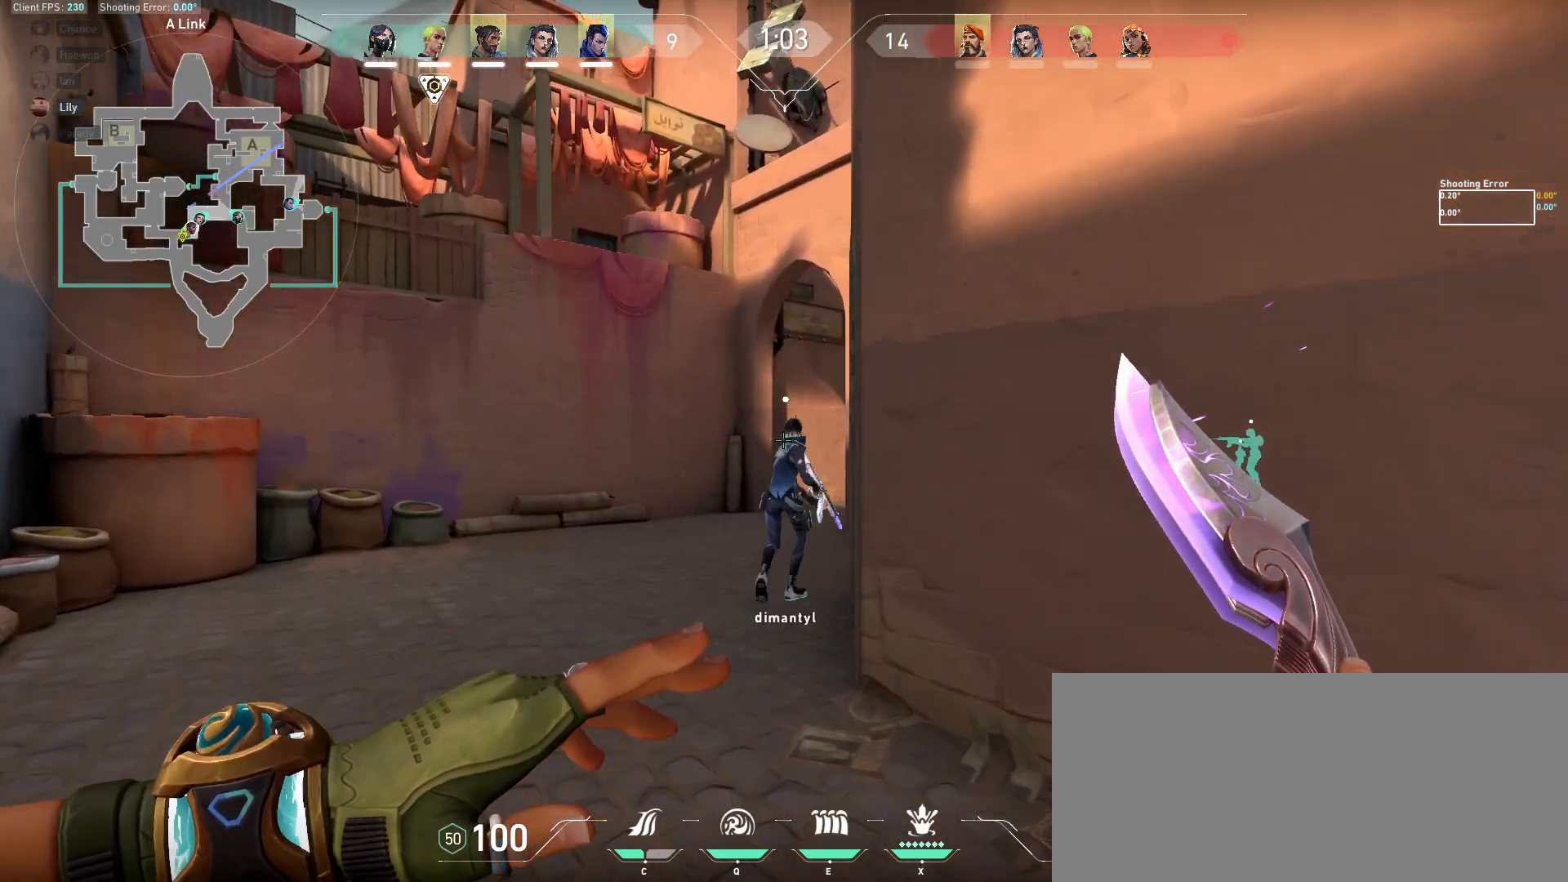
{"keys": ["shift", "w"], "mouse": [], "events": [[250, "a", "down"], [383, "a", "up"]]}
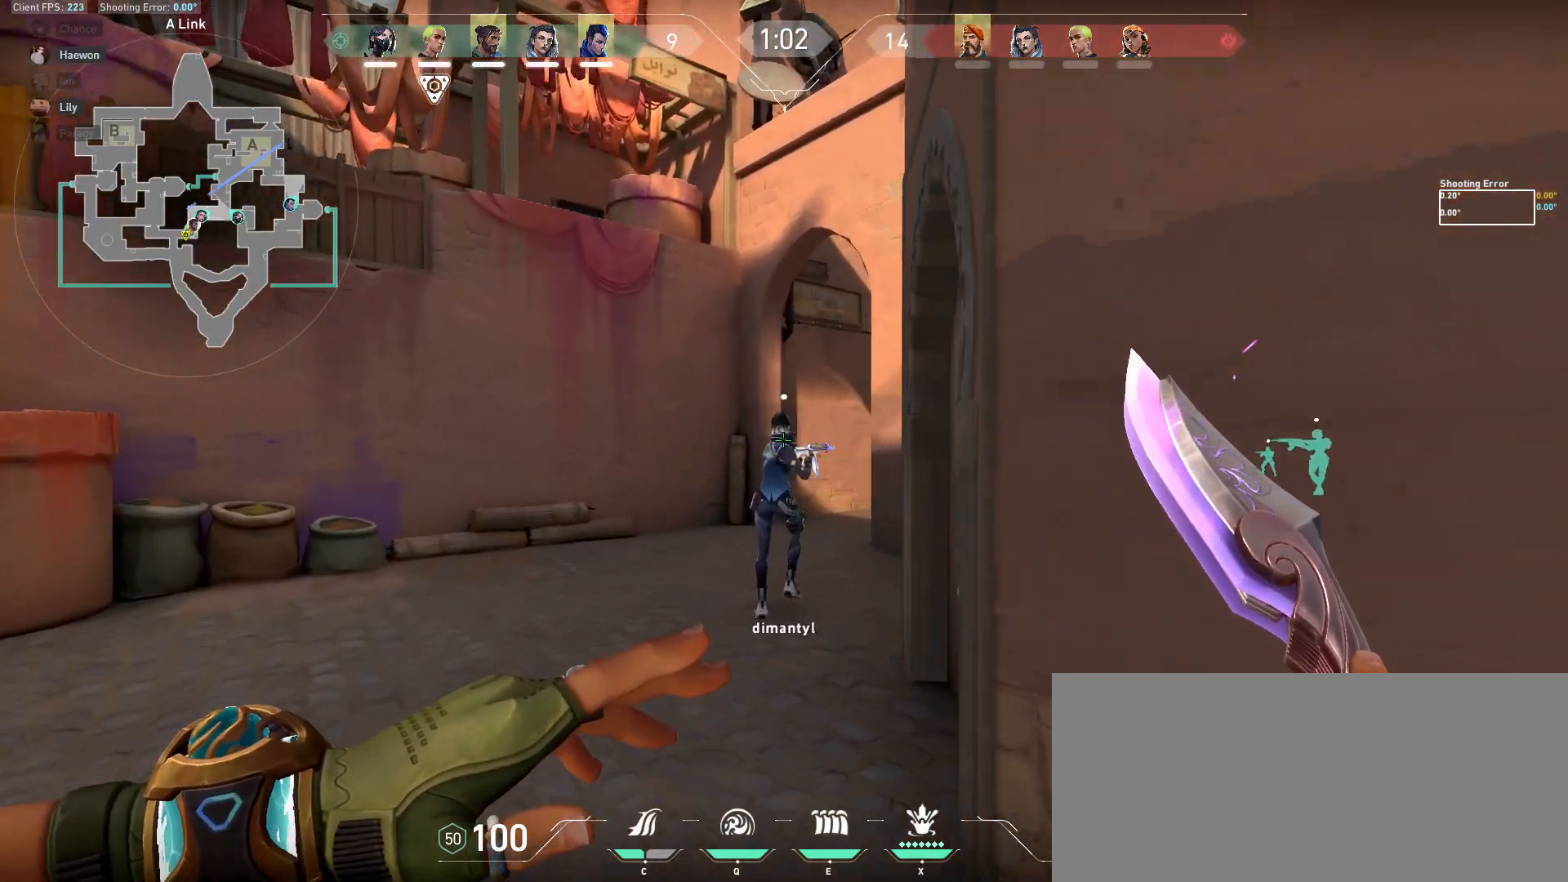
{"keys": ["shift", "w"], "mouse": [], "events": []}
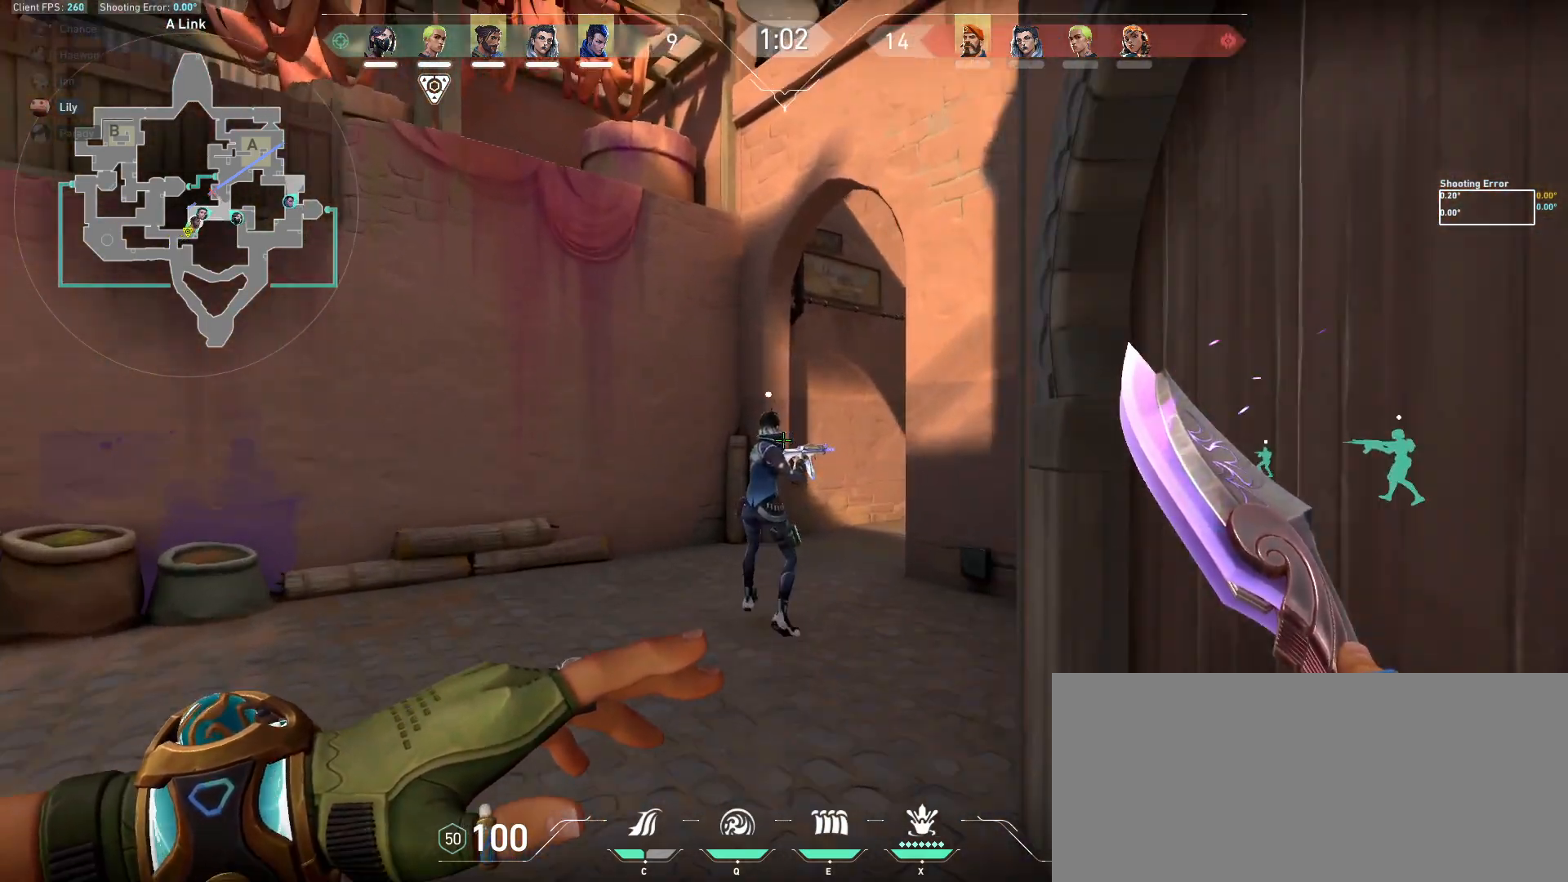
{"keys": ["shift", "w"], "mouse": [], "events": []}
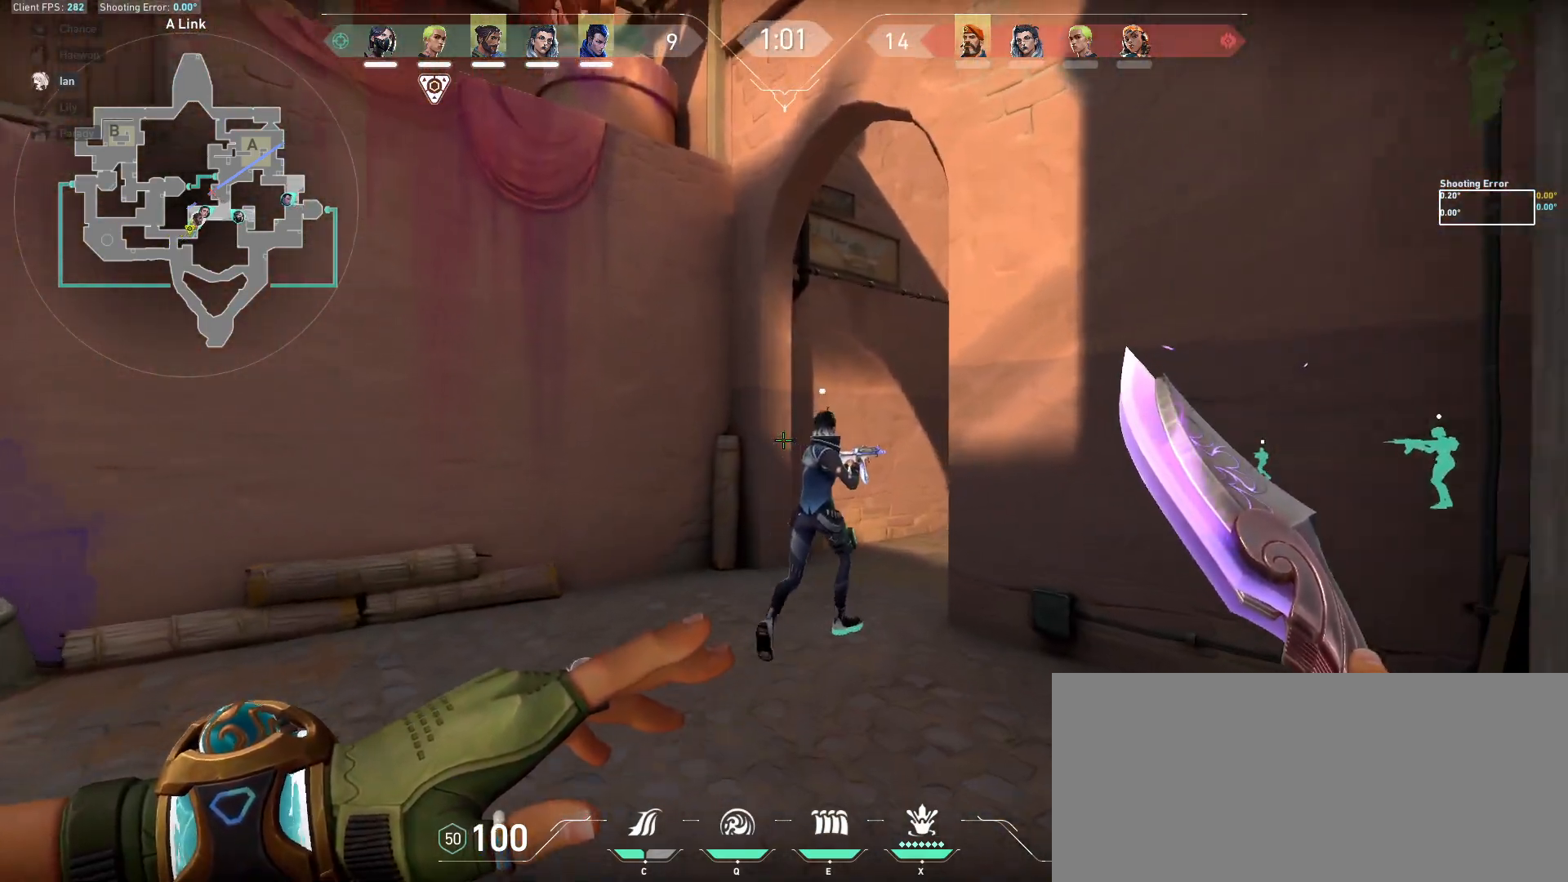
{"keys": ["shift", "w"], "mouse": [], "events": []}
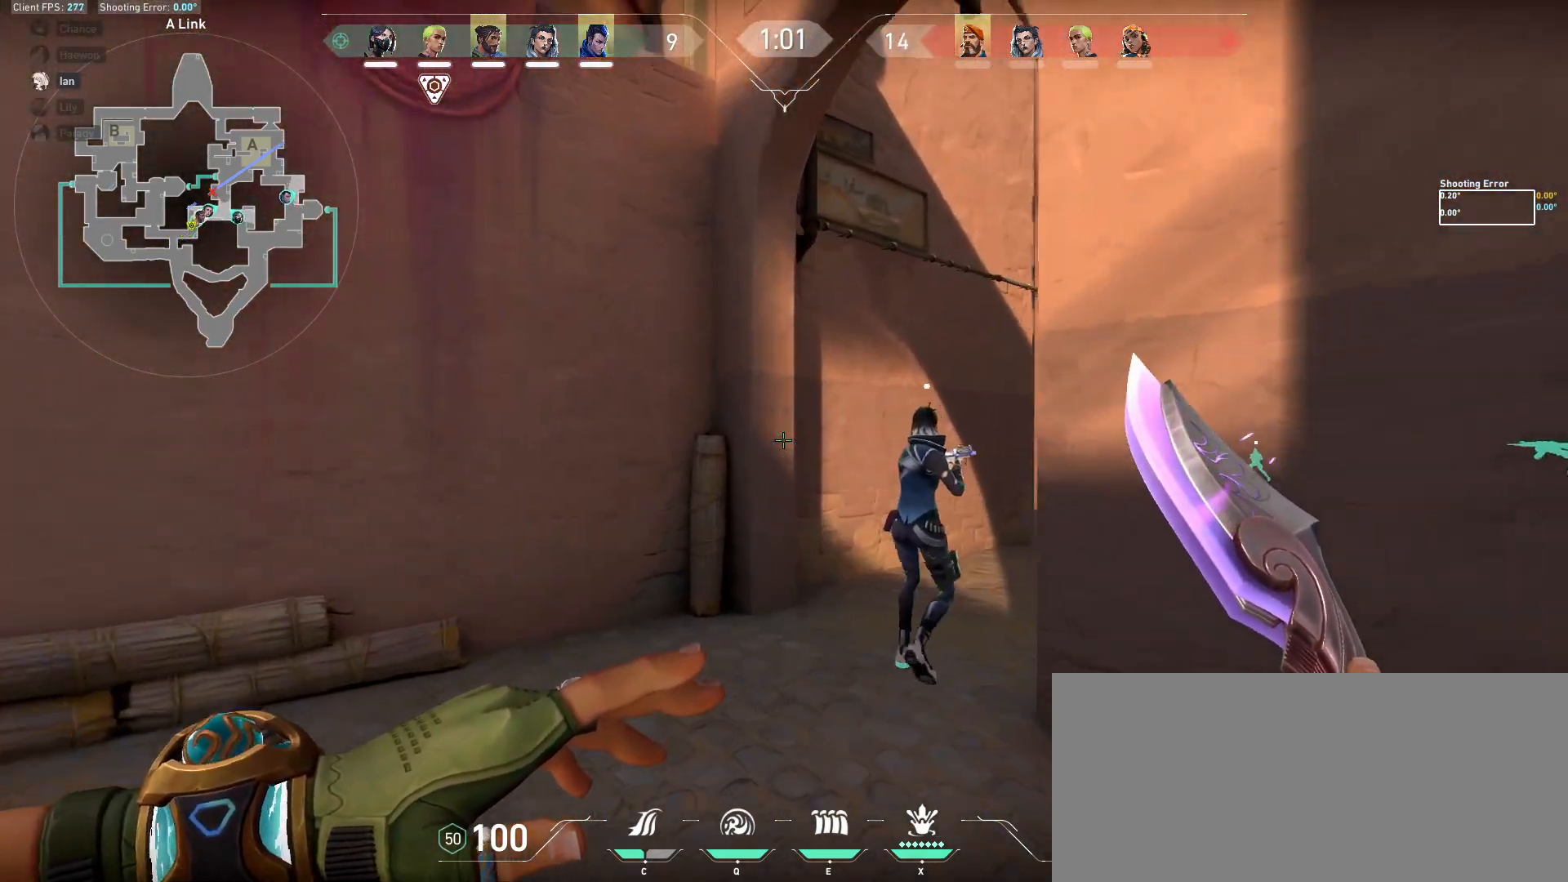
{"keys": ["shift", "w"], "mouse": [], "events": []}
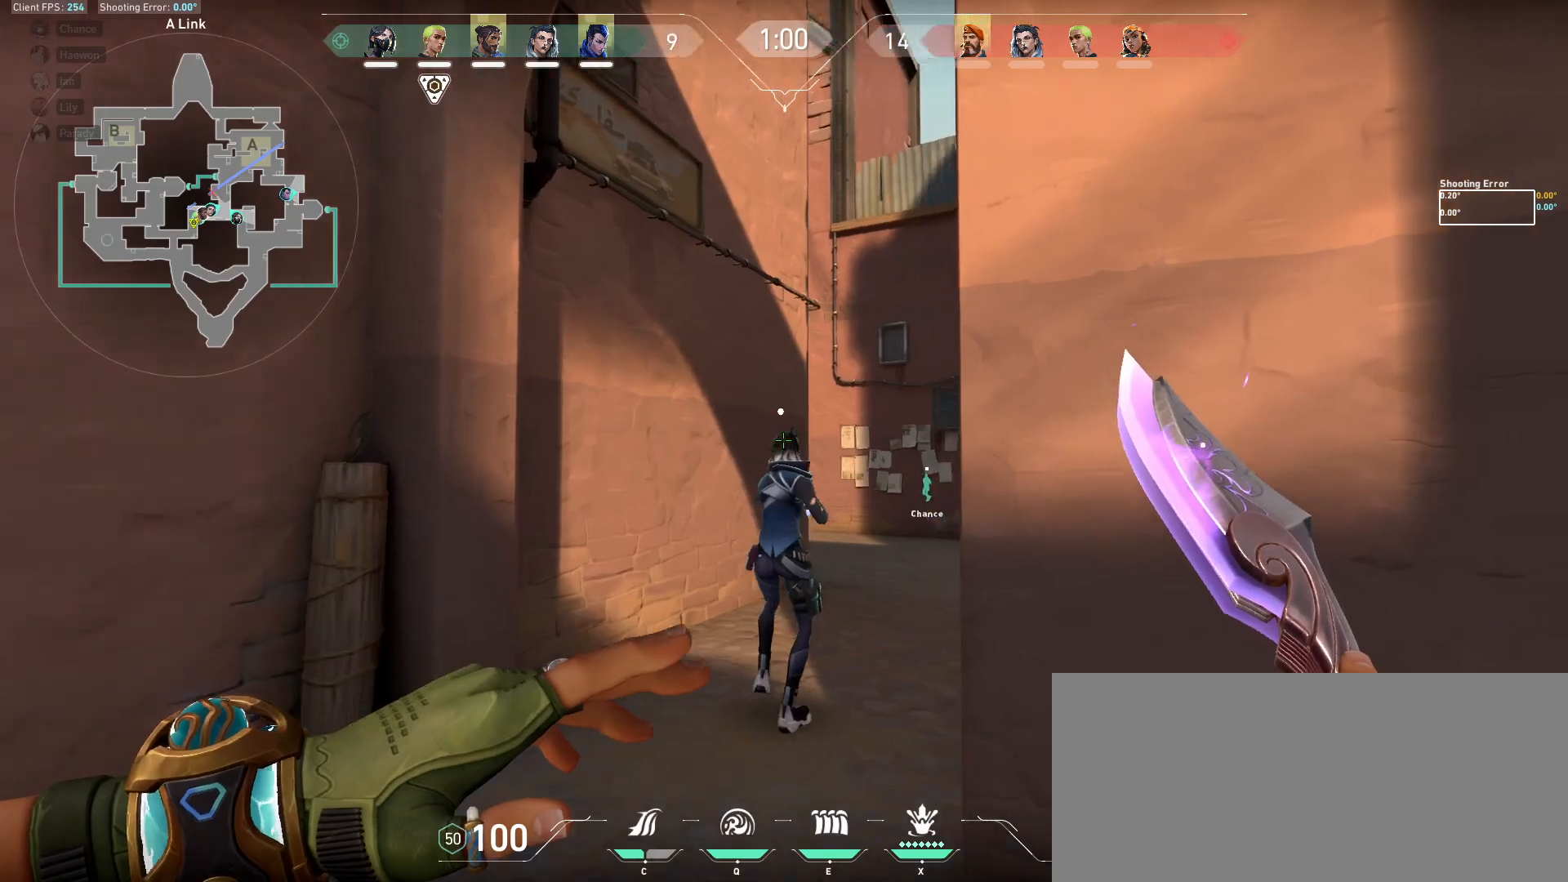
{"keys": ["shift", "w"], "mouse": [], "events": []}
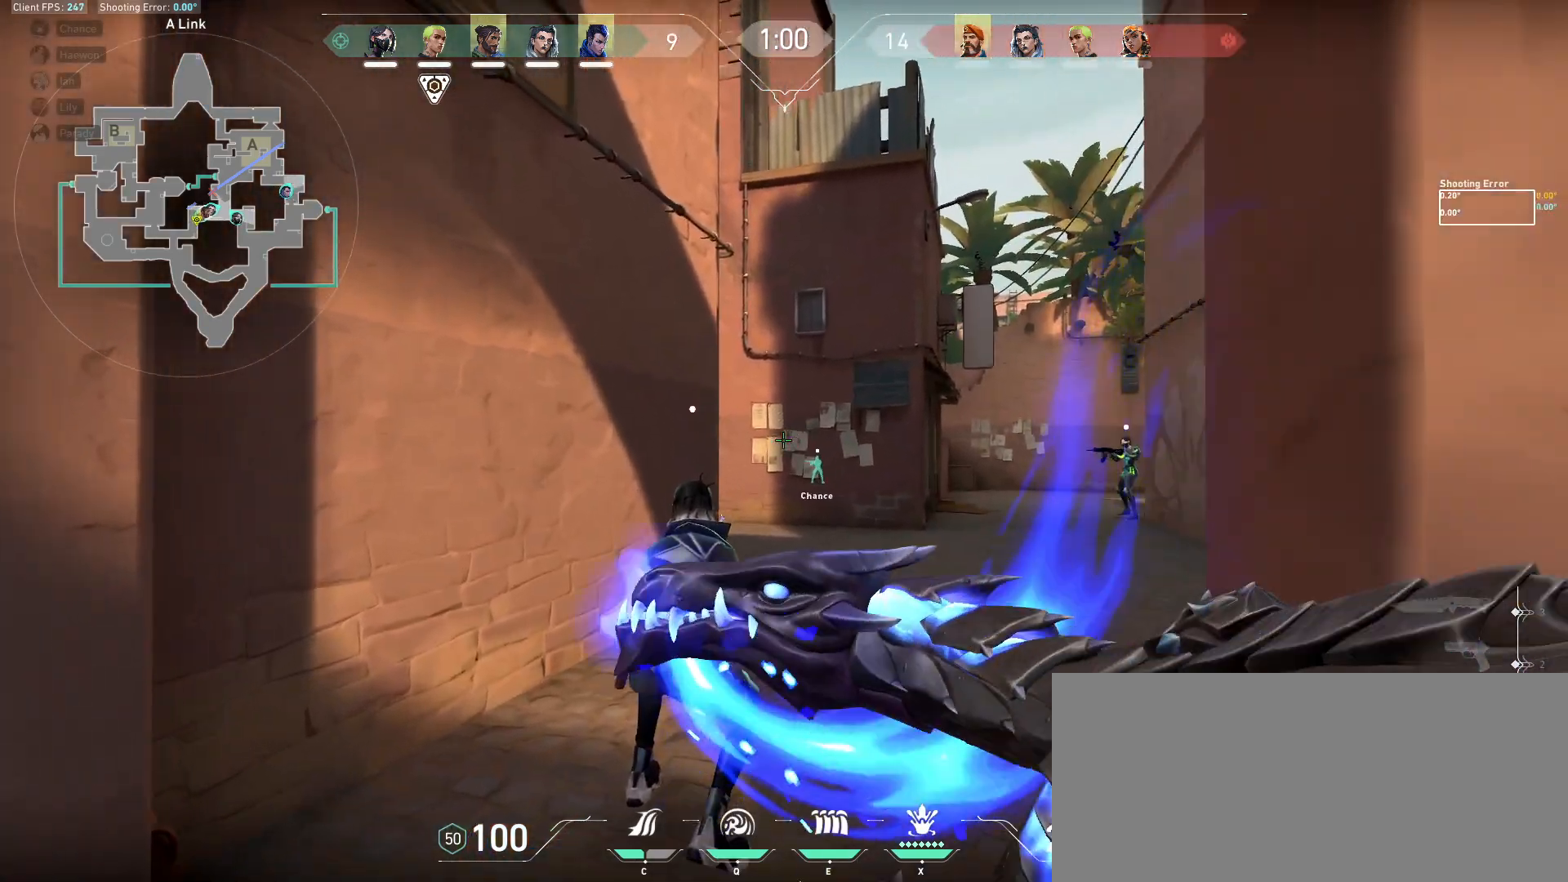
{"keys": ["shift"], "mouse": [], "events": [[250, "a", "down"], [400, "a", "up"], [450, "w", "up"]]}
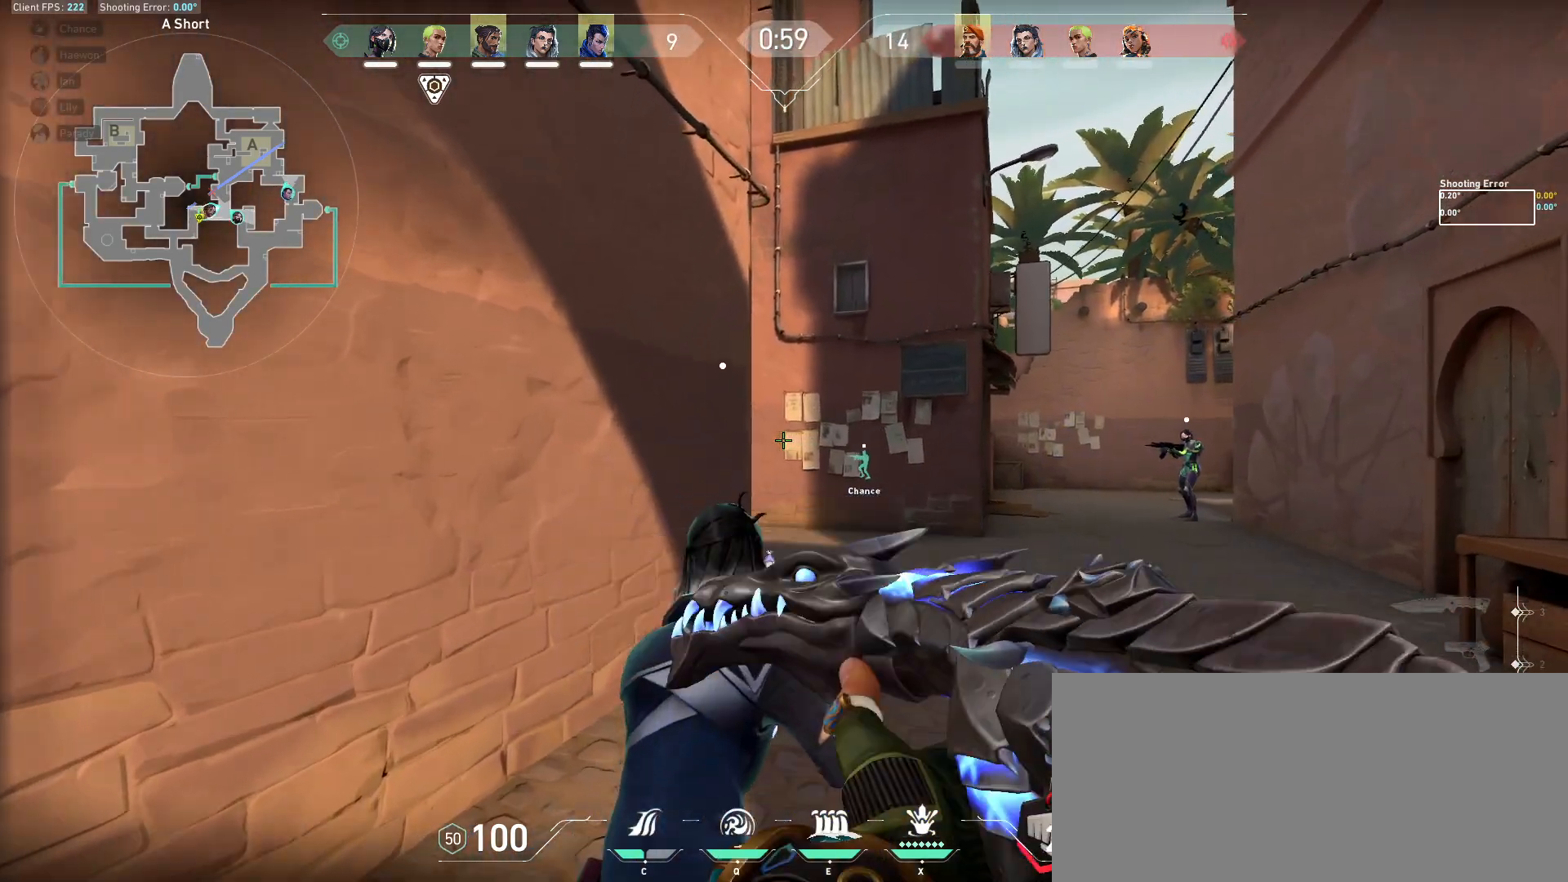
{"keys": ["d"], "mouse": [], "events": [[17, "shift", "up"], [383, "a", "down"], [483, "a", "up"], [500, "d", "down"]]}
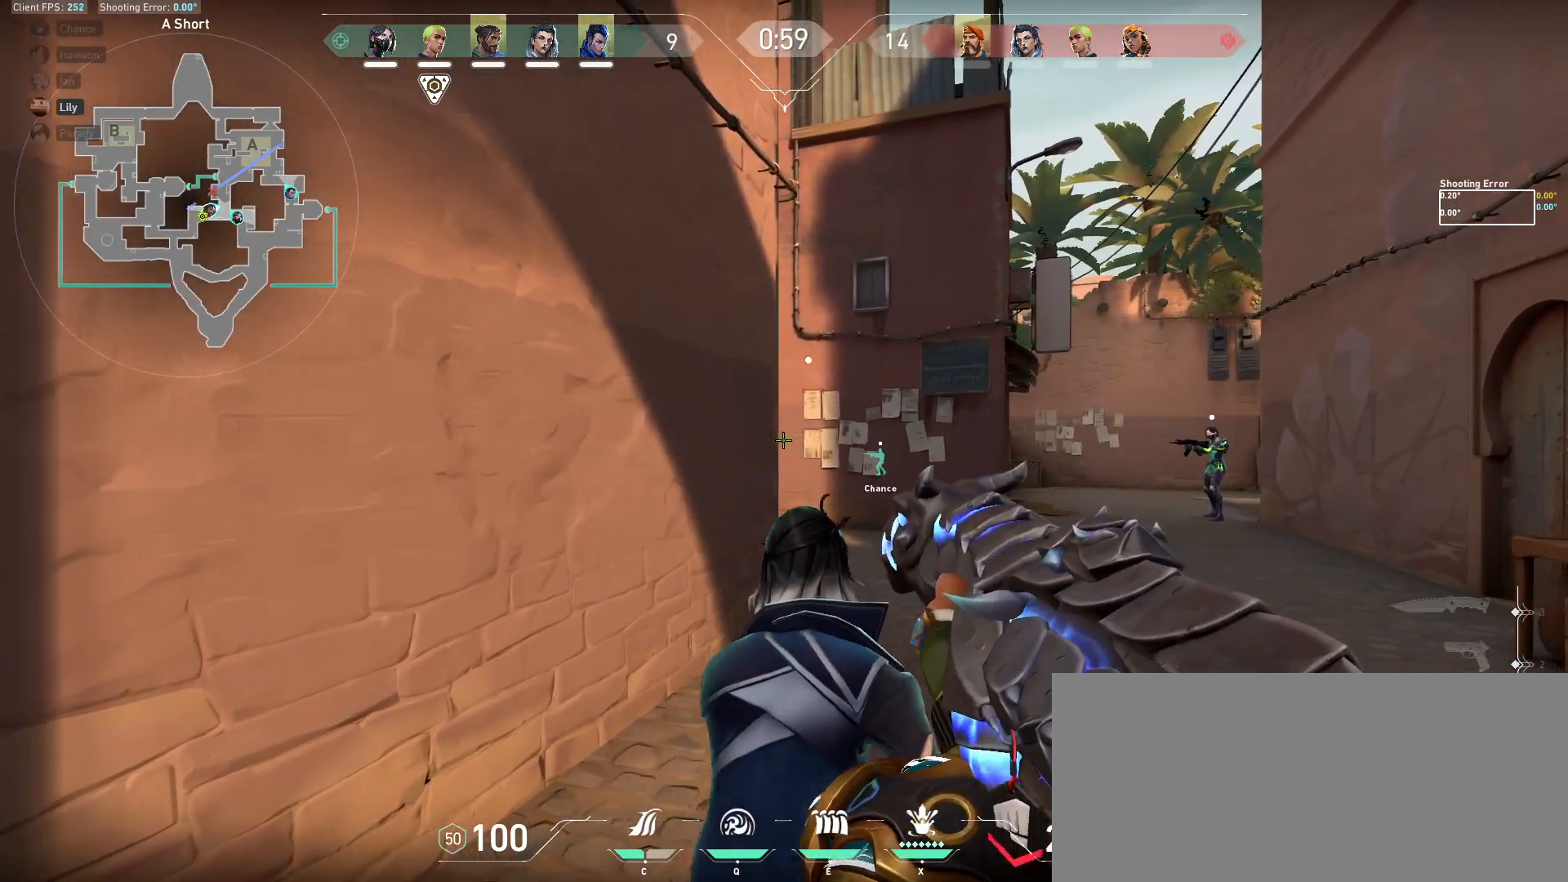
{"keys": [], "mouse": [], "events": [[83, "d", "up"], [117, "a", "down"], [183, "a", "up"], [217, "d", "down"], [300, "d", "up"]]}
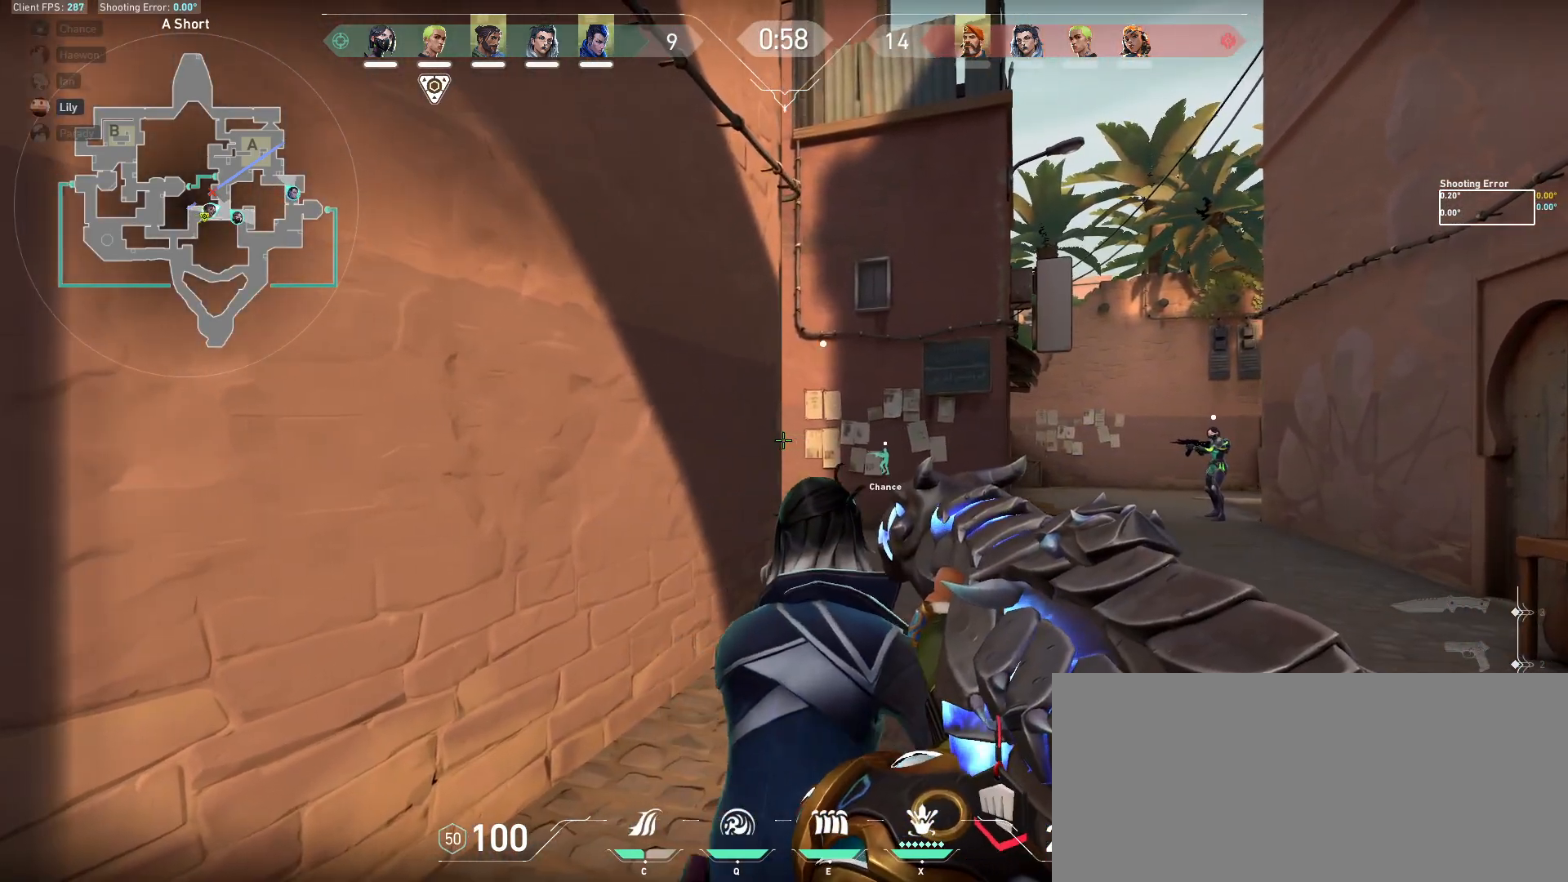
{"keys": [], "mouse": [], "events": []}
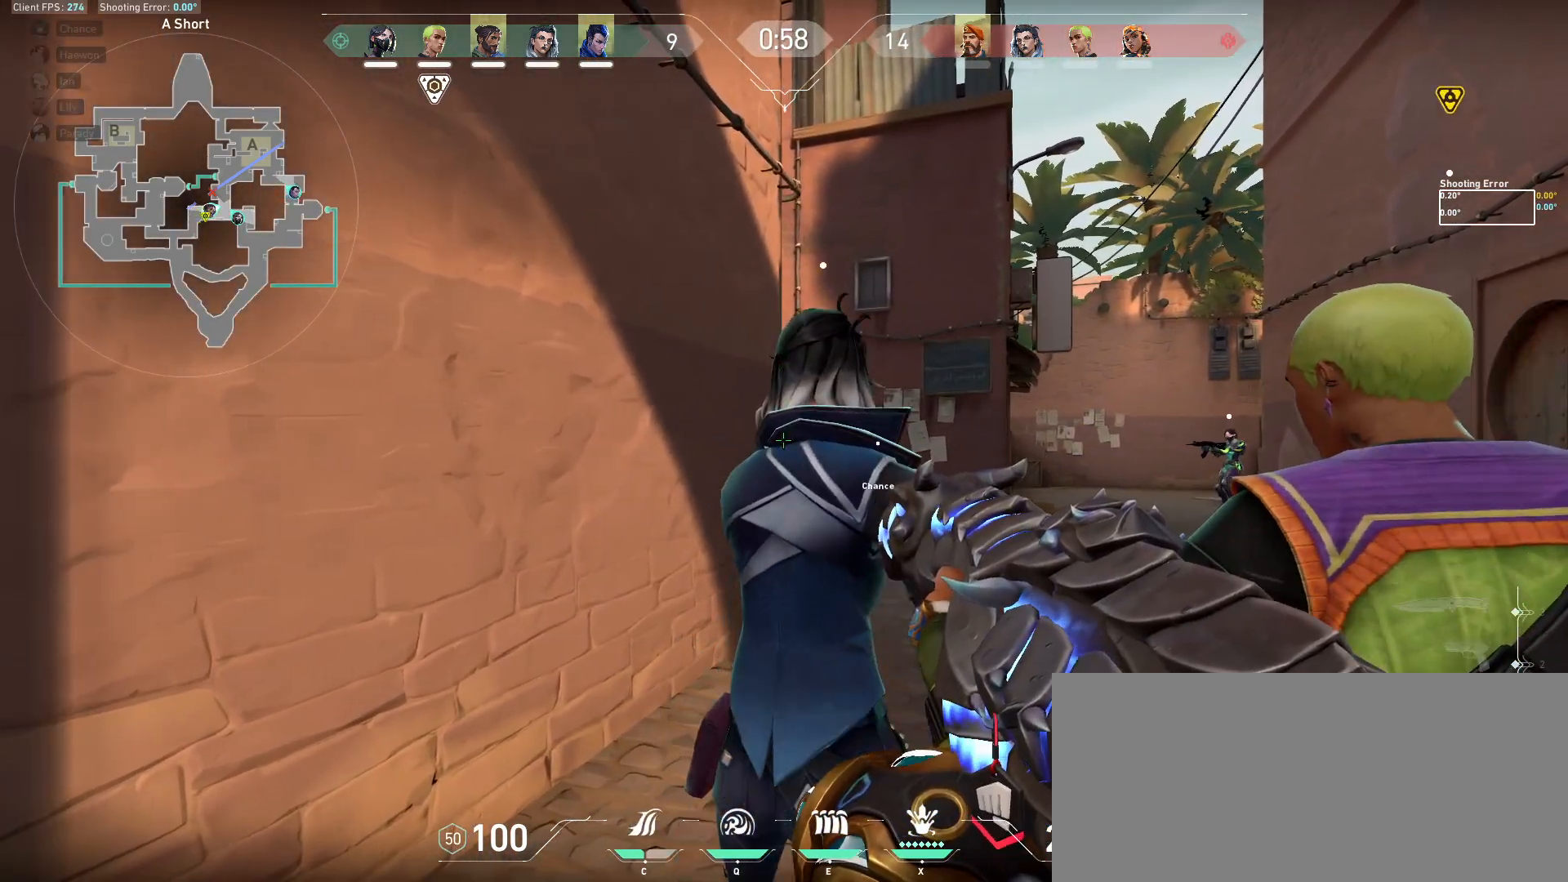
{"keys": ["d"], "mouse": [], "events": [[300, "tab", "down"], [433, "tab", "up"], [450, "d", "down"]]}
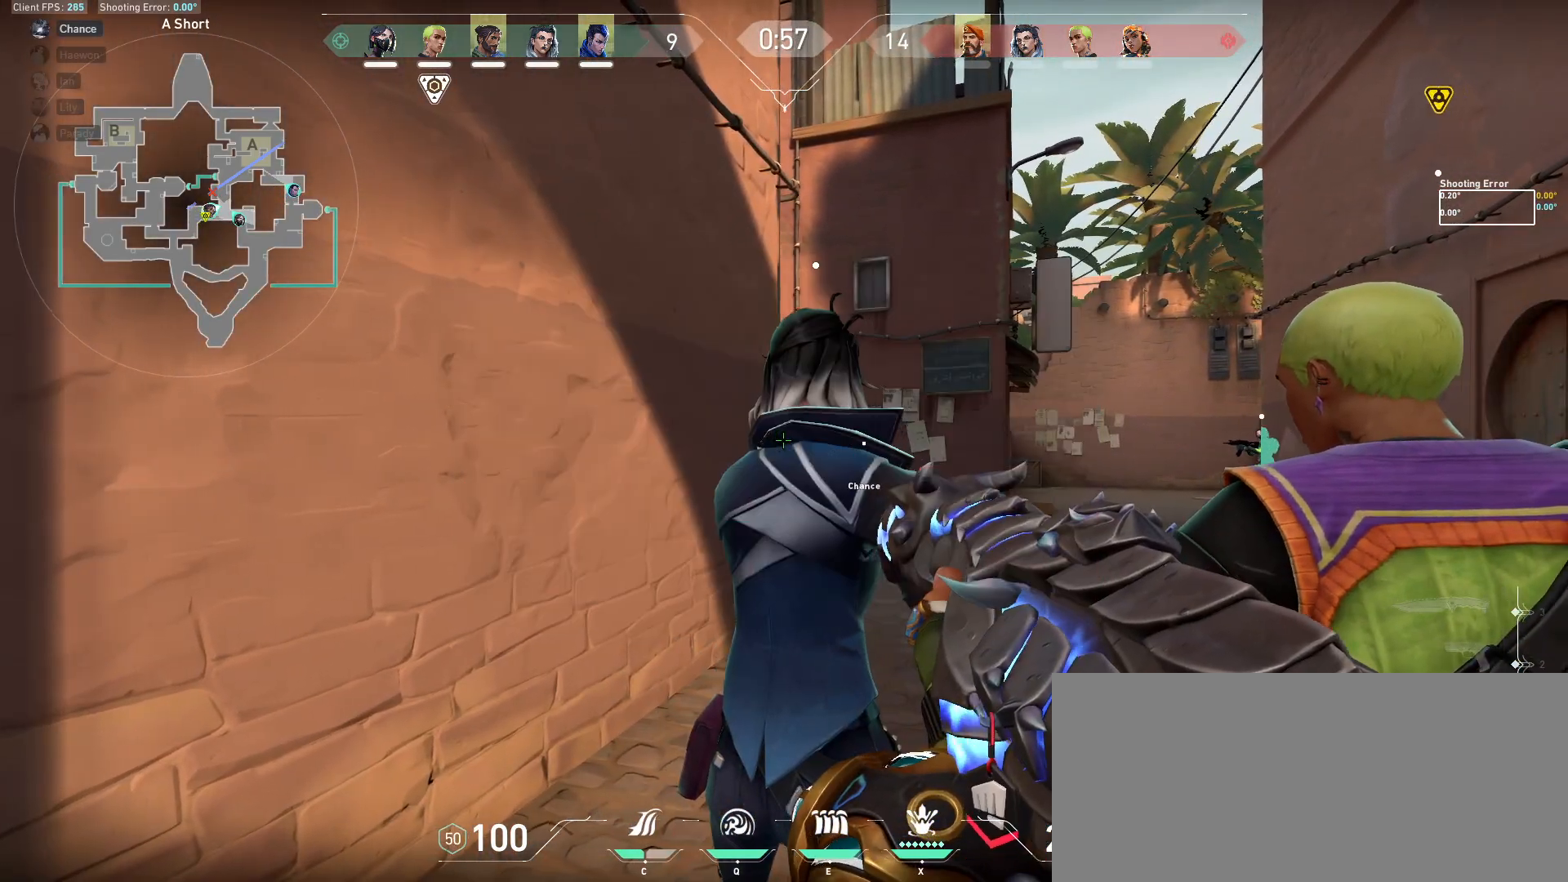
{"keys": ["d"], "mouse": [], "events": [[67, "d", "up"], [250, "d", "down"], [333, "d", "up"], [383, "a", "down"], [433, "a", "up"], [500, "d", "down"]]}
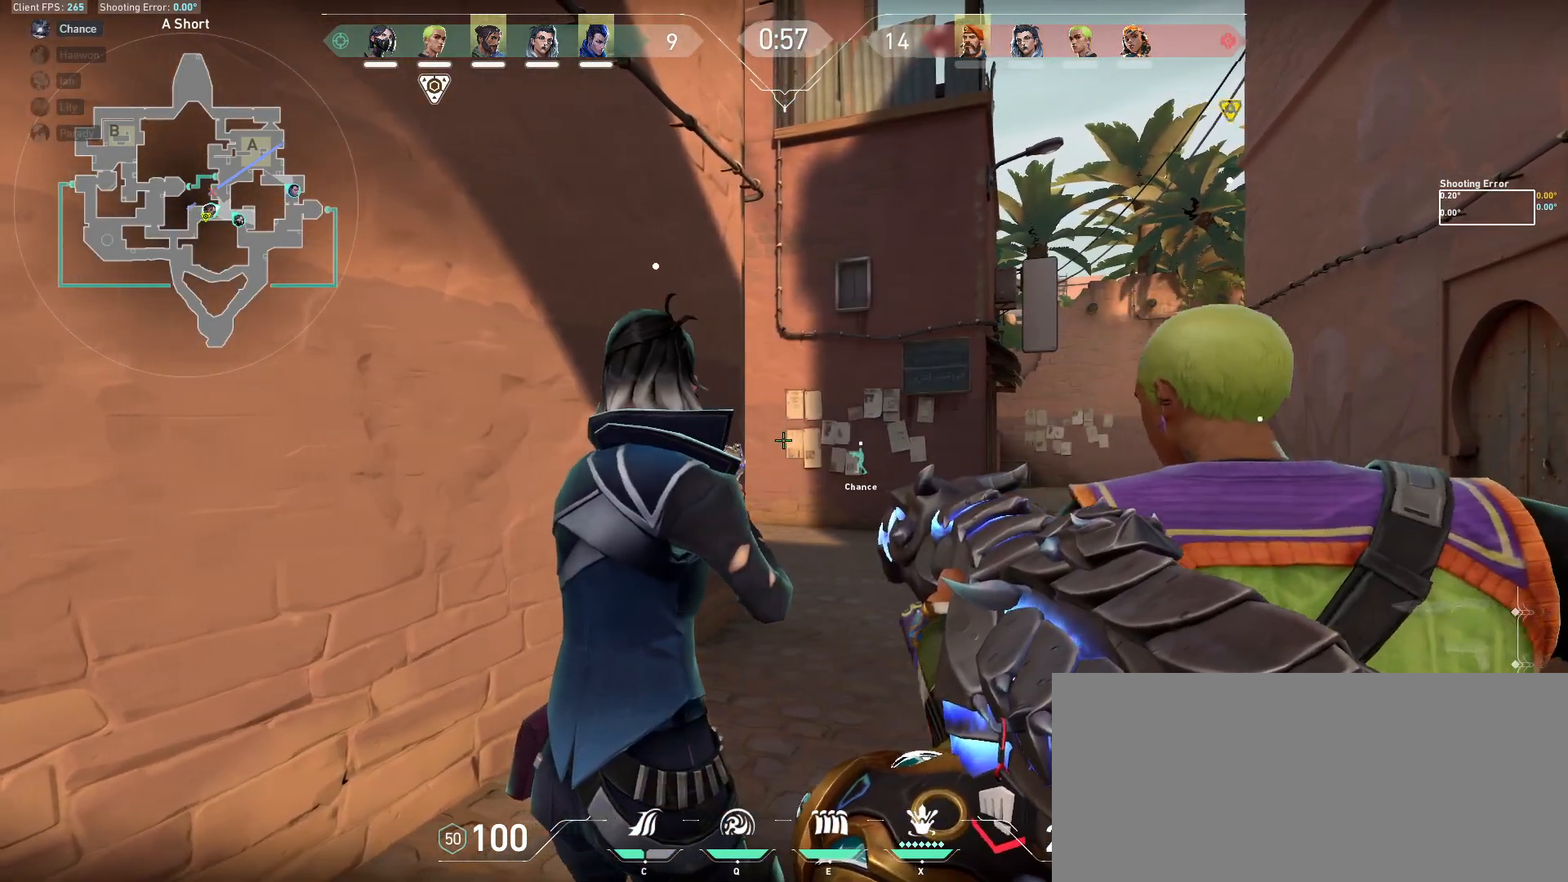
{"keys": ["d"], "mouse": [], "events": [[50, "d", "up"], [117, "a", "down"], [200, "a", "up"], [483, "d", "down"]]}
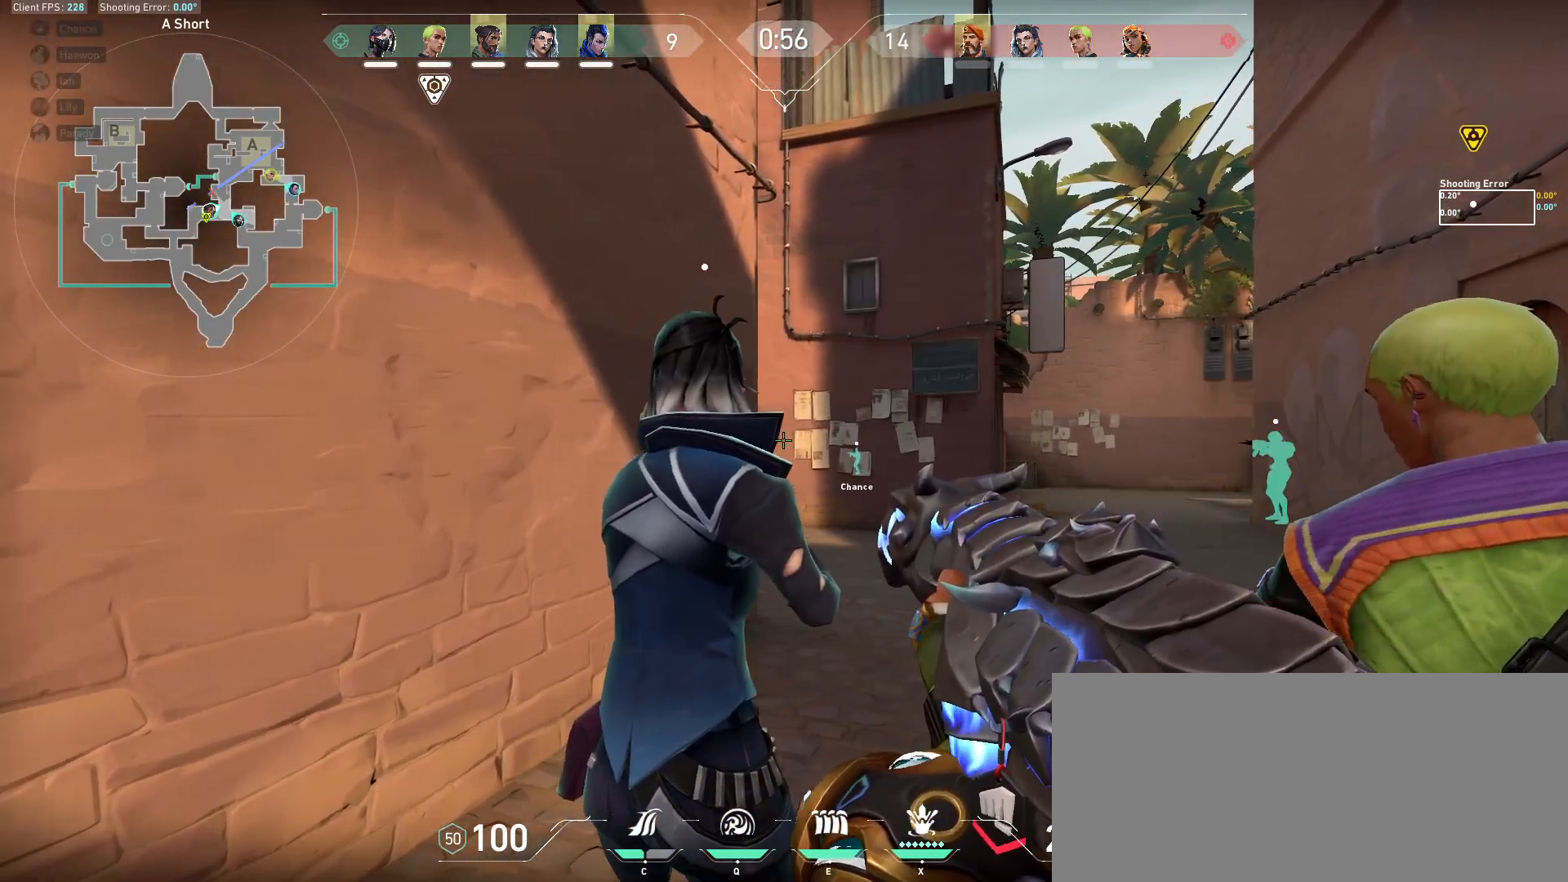
{"keys": ["d"], "mouse": [], "events": [[67, "d", "up"], [250, "d", "down"]]}
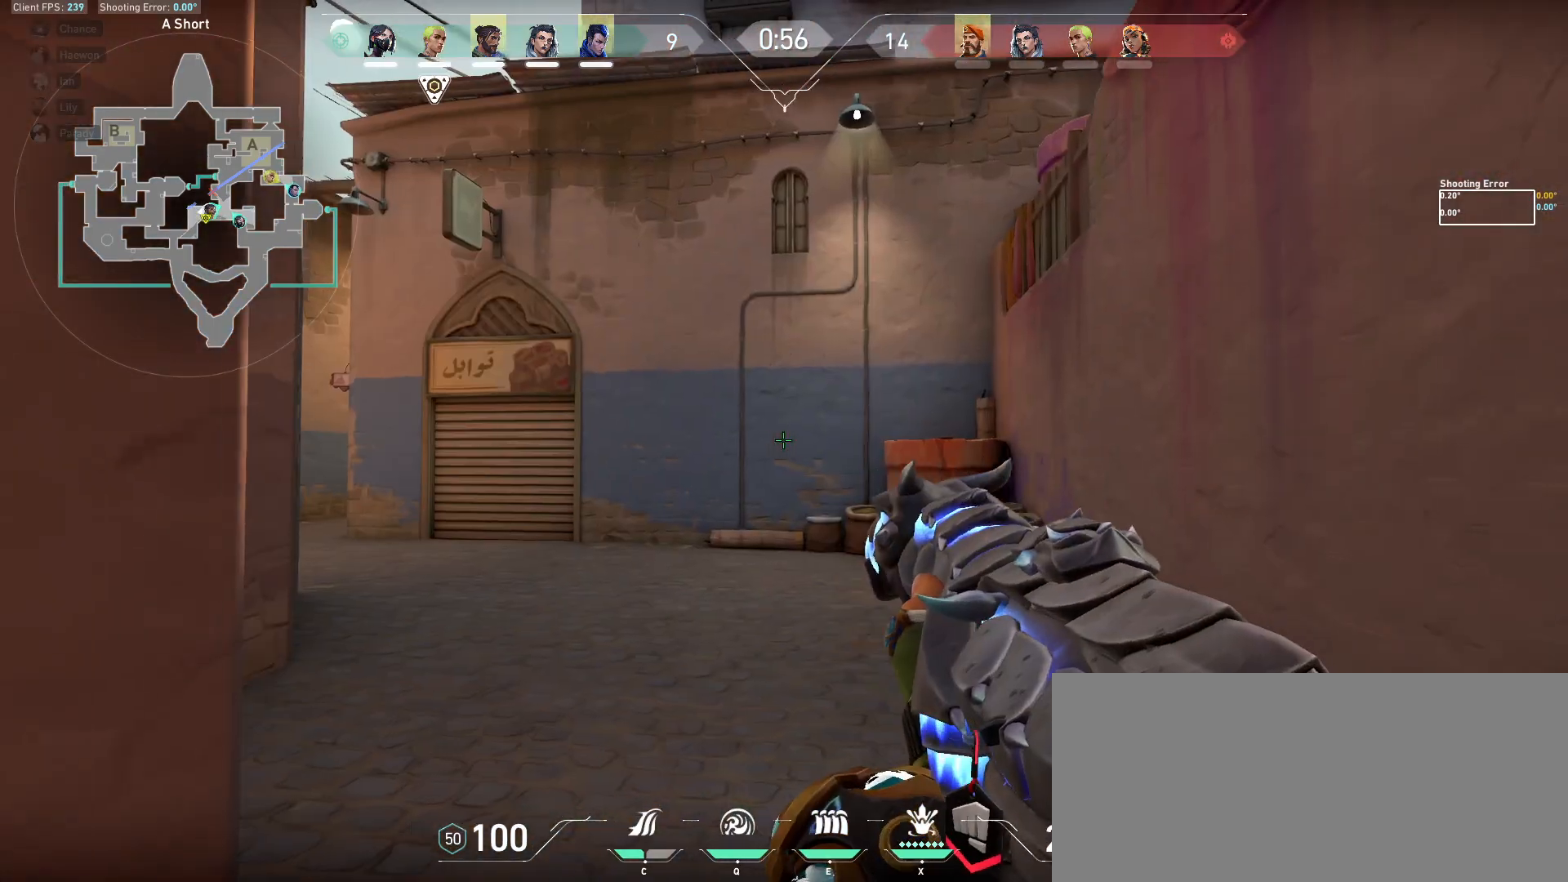
{"keys": ["shift", "w"], "mouse": [], "events": [[17, "d", "up"], [17, "w", "down"], [167, "shift", "down"], [217, "d", "down"], [433, "d", "up"]]}
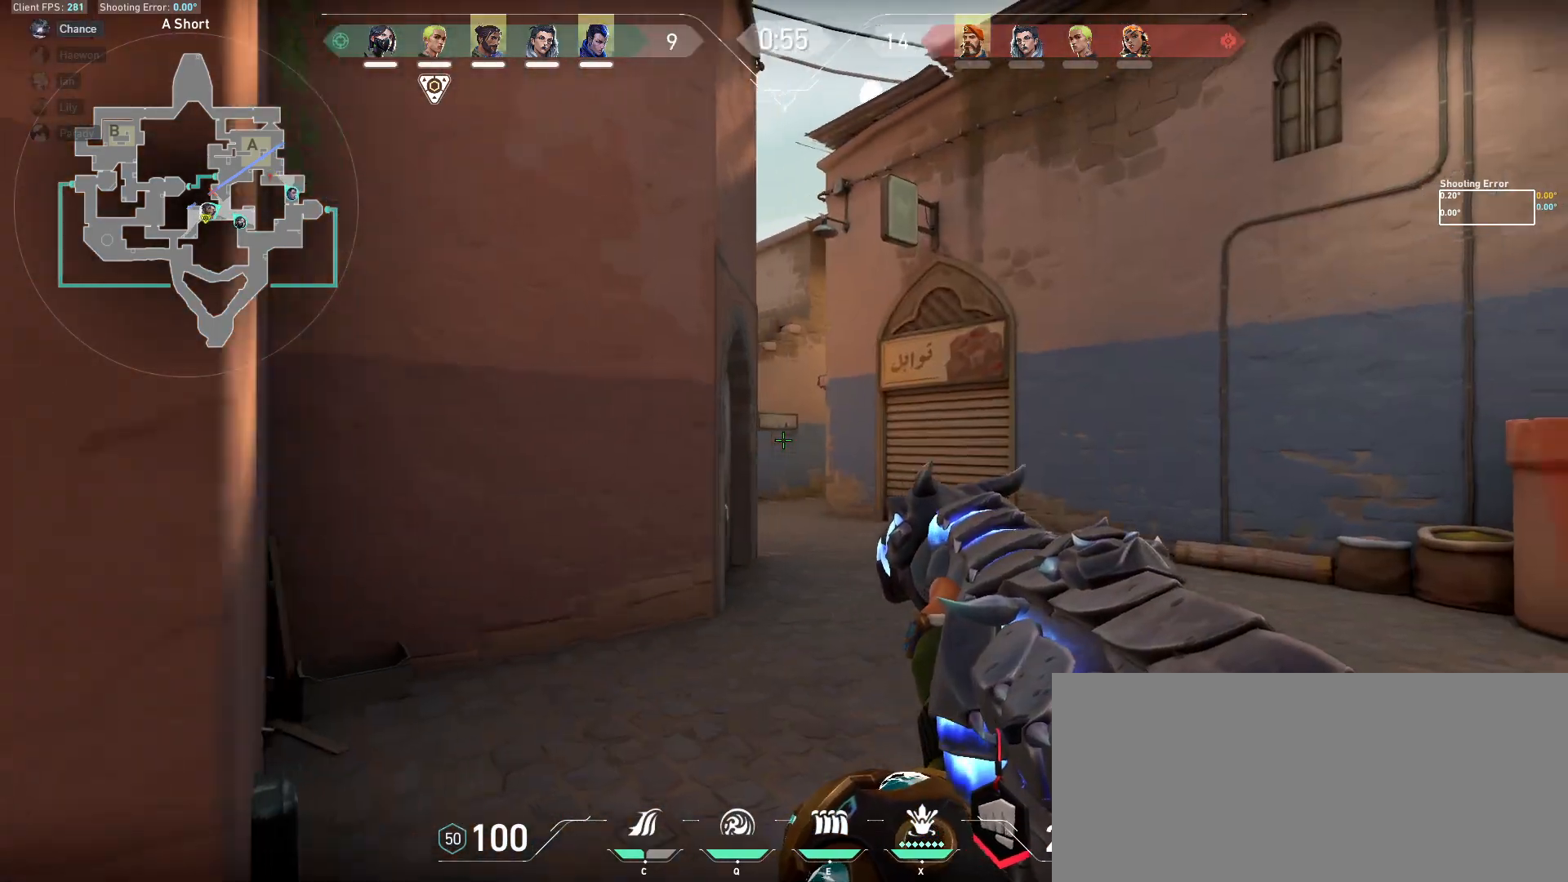
{"keys": [], "mouse": [], "events": [[17, "w", "up"], [67, "shift", "up"], [200, "d", "down"], [283, "d", "up"], [317, "a", "down"], [383, "a", "up"], [417, "d", "down"], [500, "d", "up"]]}
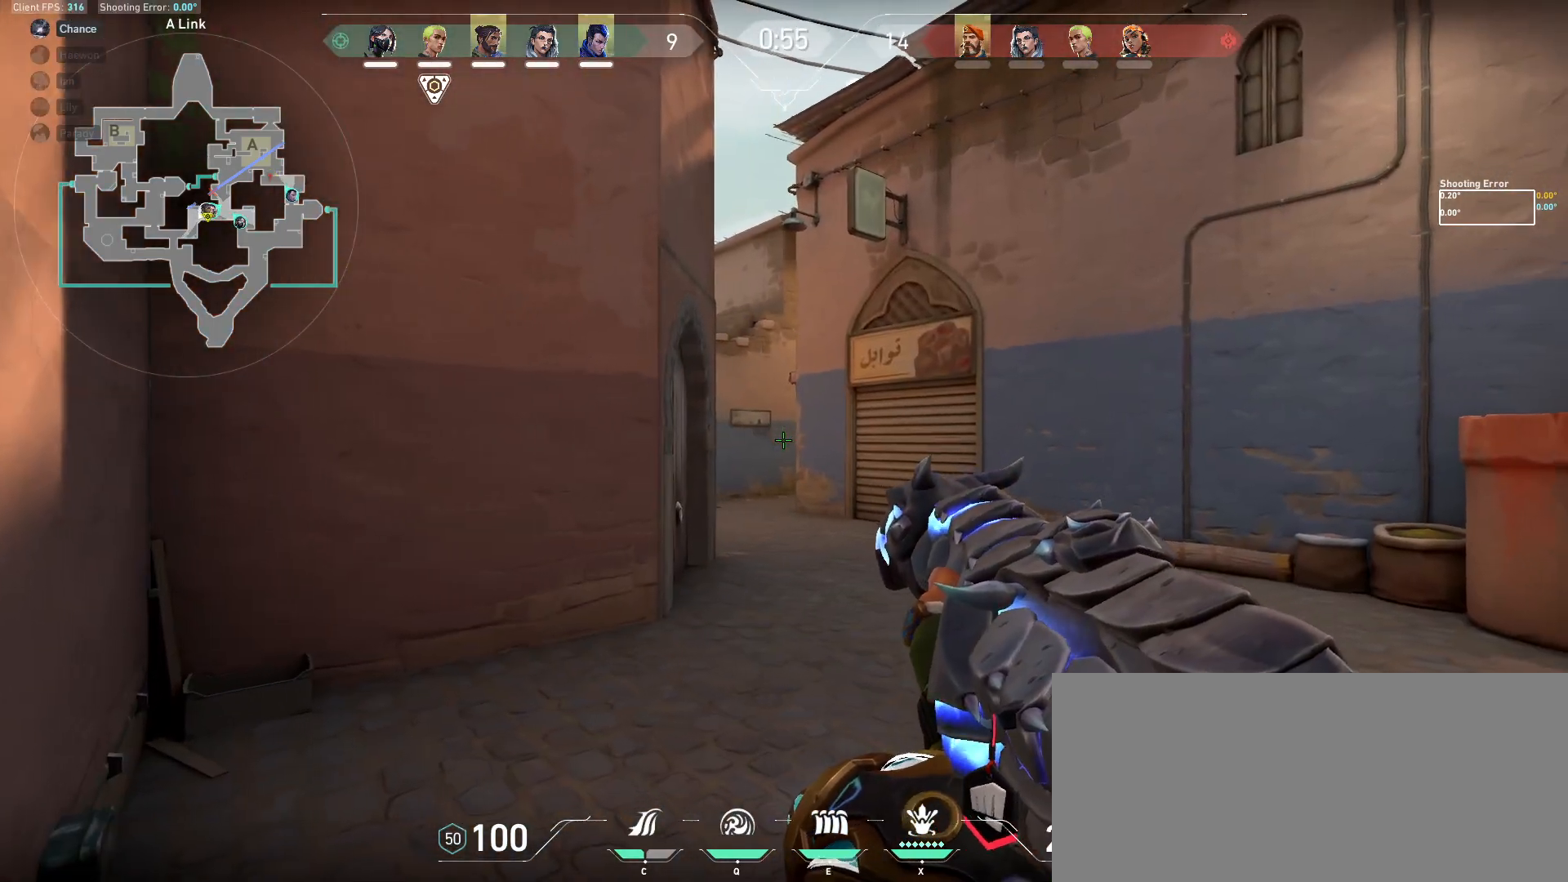
{"keys": [], "mouse": [], "events": [[33, "a", "down"], [117, "a", "up"], [150, "d", "down"], [250, "d", "up"], [300, "a", "down"], [333, "a", "up"], [383, "d", "down"], [483, "d", "up"]]}
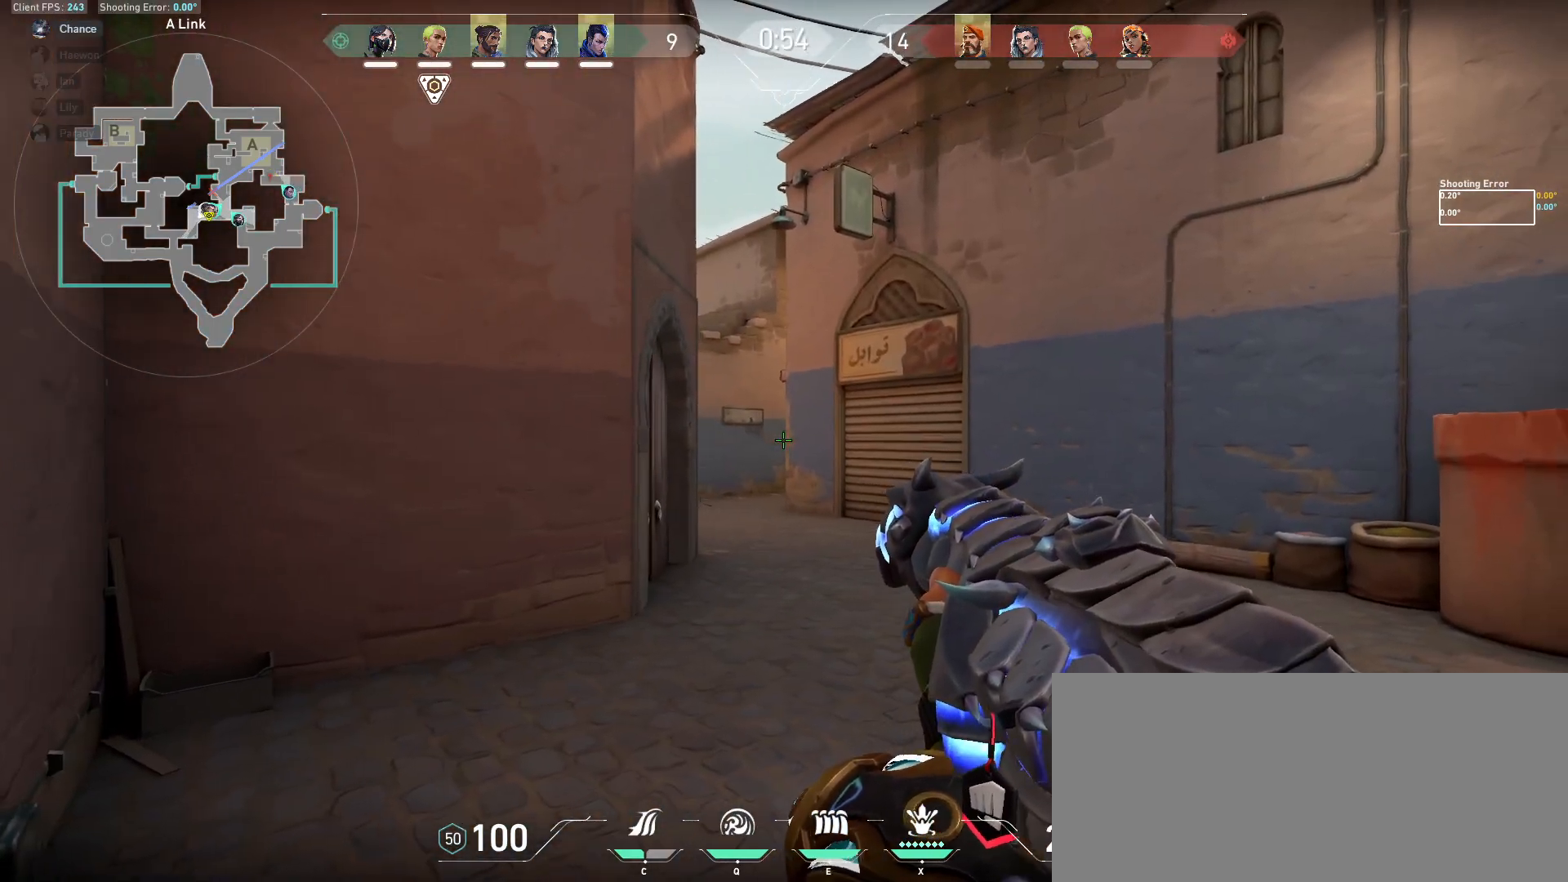
{"keys": ["w"], "mouse": [], "events": [[33, "a", "down"], [83, "a", "up"], [133, "d", "down"], [217, "d", "up"], [250, "a", "down"], [317, "a", "up"], [333, "w", "down"]]}
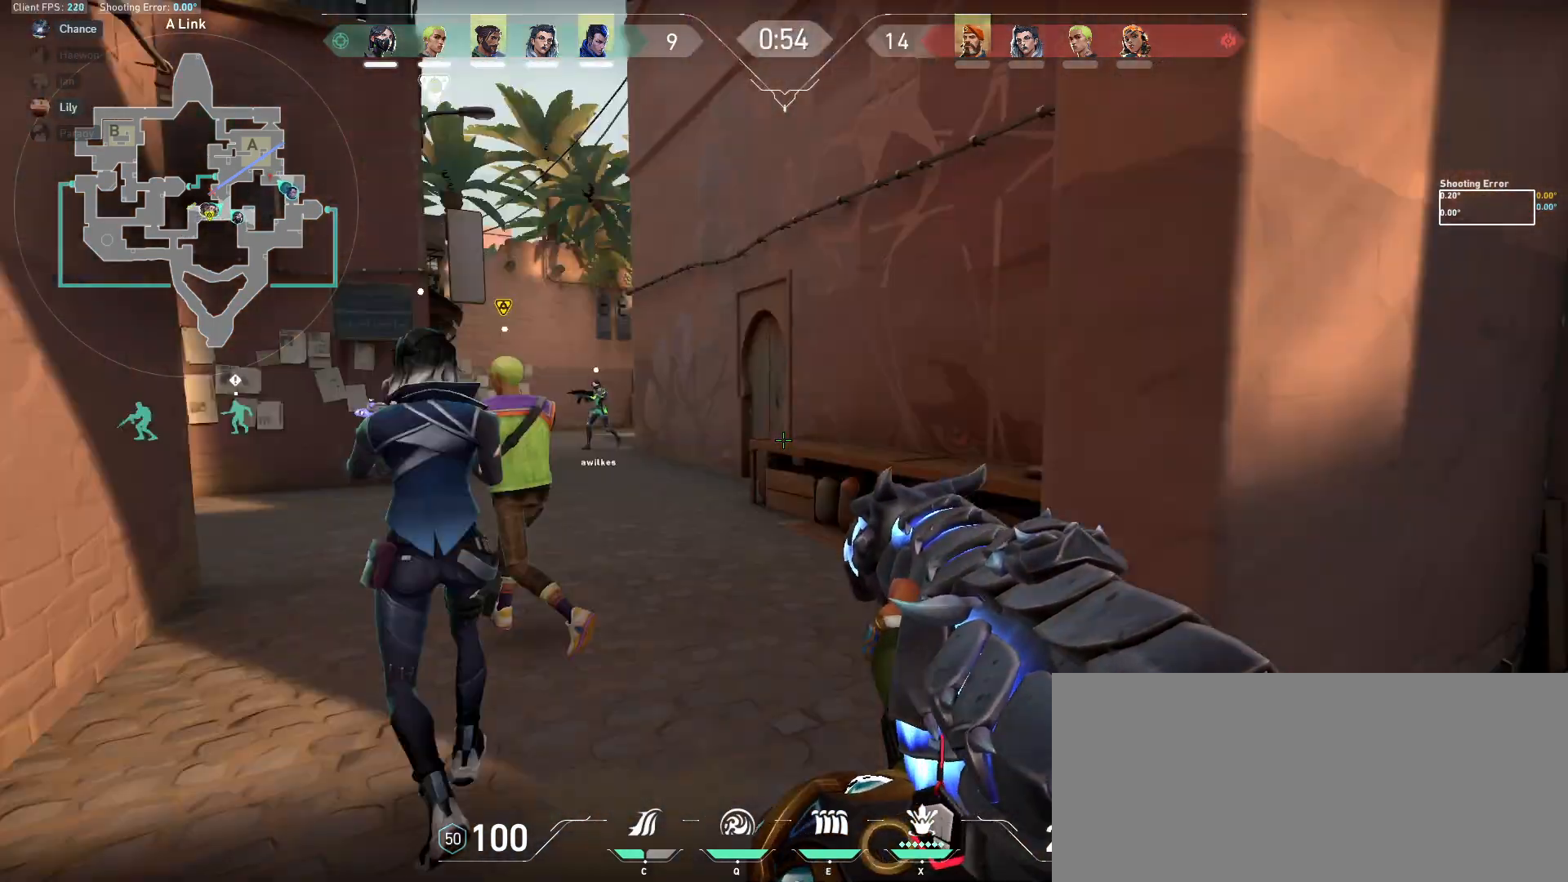
{"keys": ["d", "shift", "w"], "mouse": [], "events": [[250, "shift", "down"], [383, "d", "down"]]}
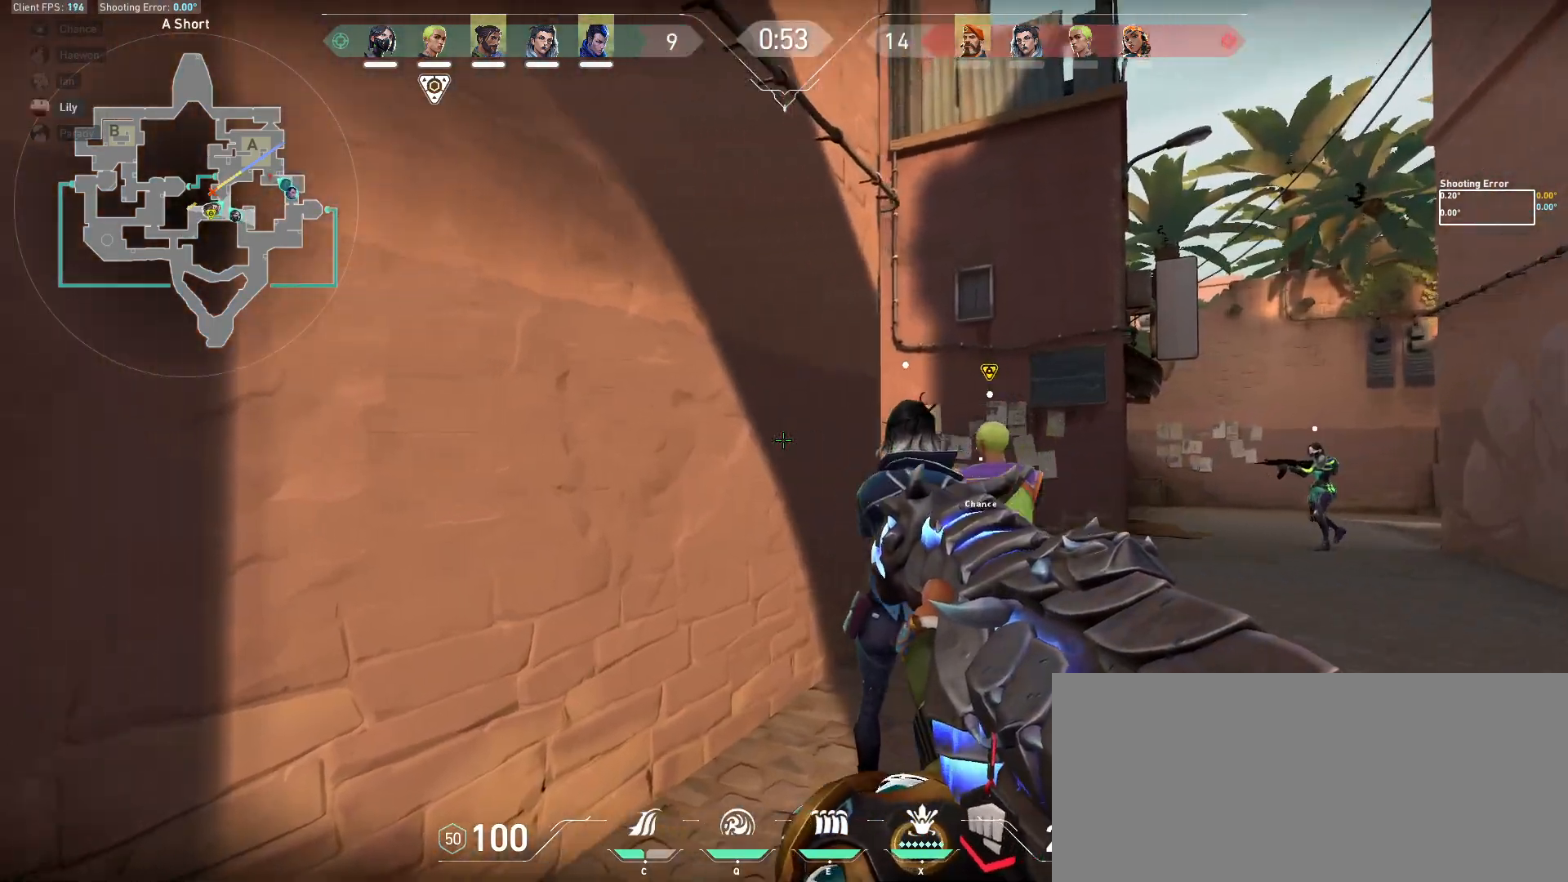
{"keys": ["shift", "w"], "mouse": [], "events": [[317, "d", "up"]]}